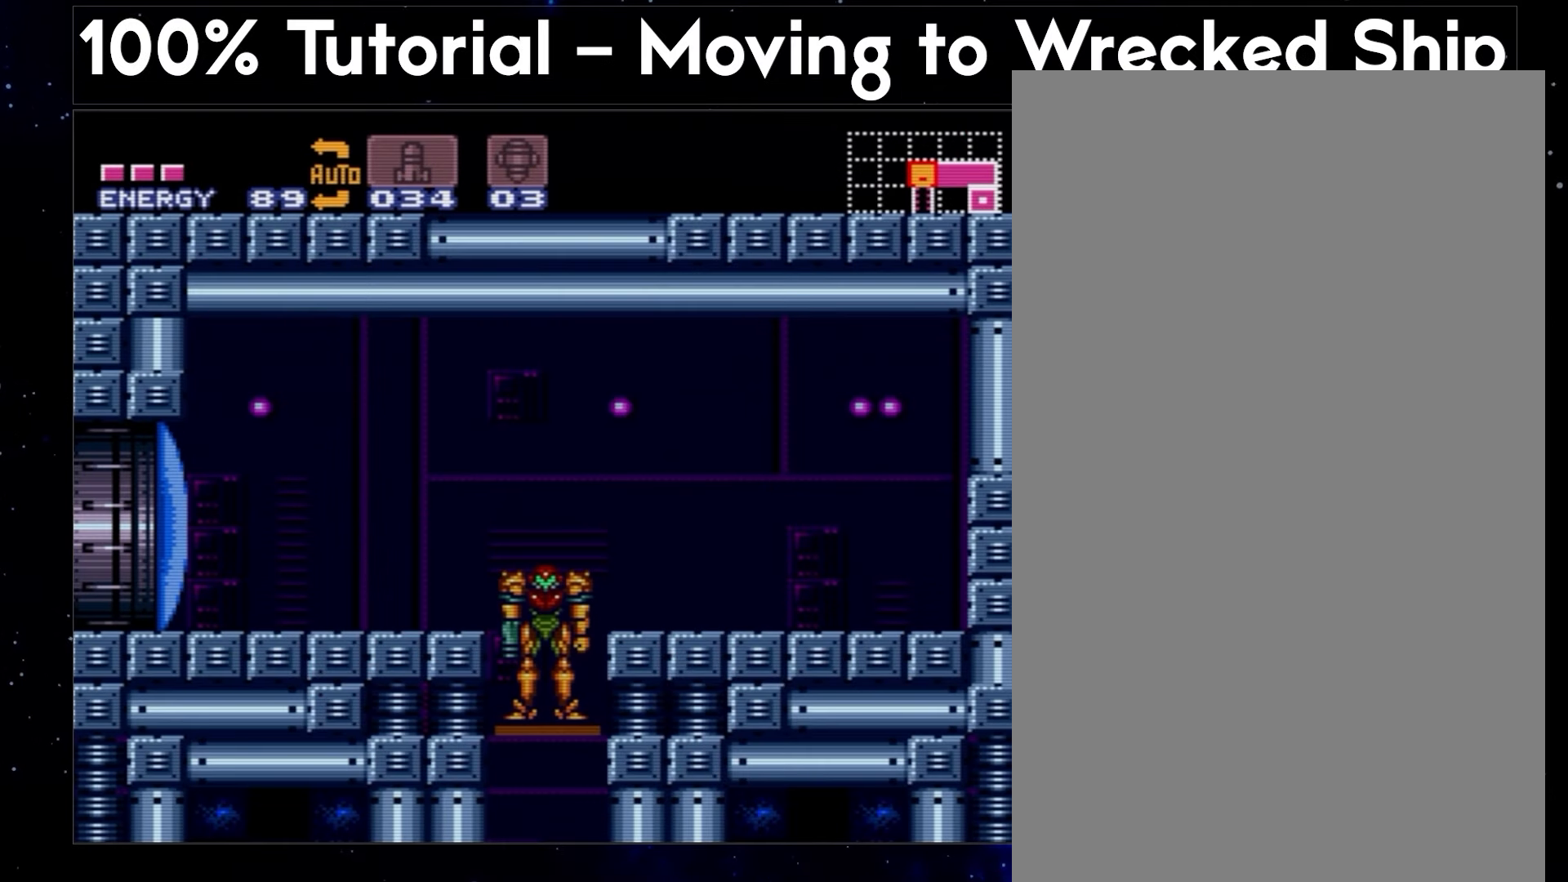
Gameplay with a controller (Nintendo layout); each line is a JSON object with the inputs held at the frame after it. "events" lists button and stick changes between this image and that frame as [ms after this image, input, new state], when the widget could be followed in between. Not read: L3 R3.
{"buttons": ["A", "Y", "DPAD_LEFT"], "events": []}
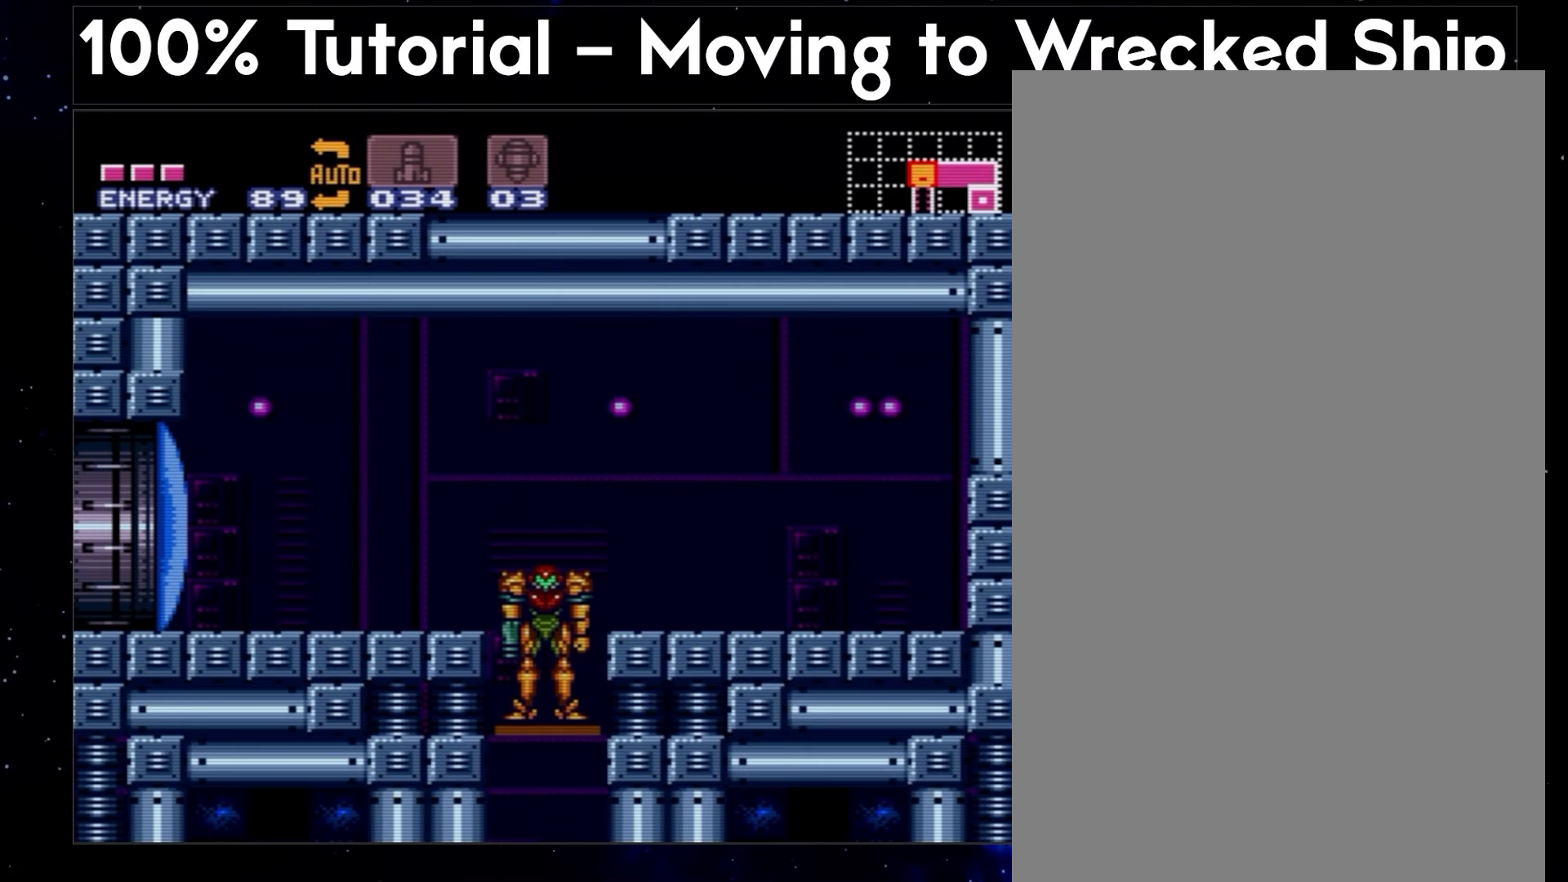
{"buttons": ["A", "Y", "DPAD_LEFT"], "events": []}
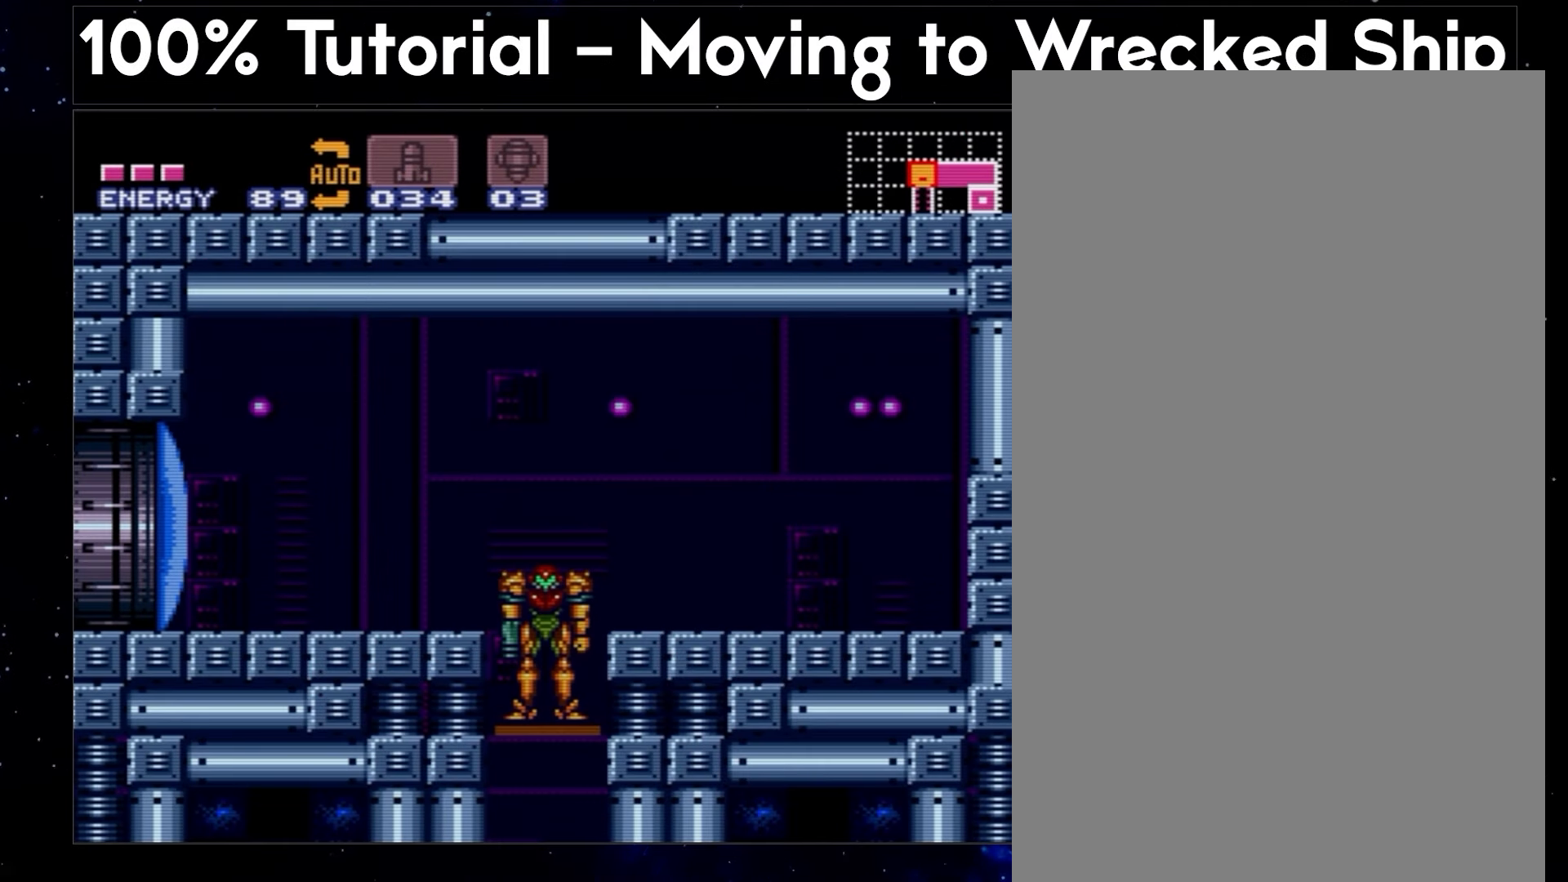
{"buttons": ["A", "Y", "DPAD_LEFT"], "events": []}
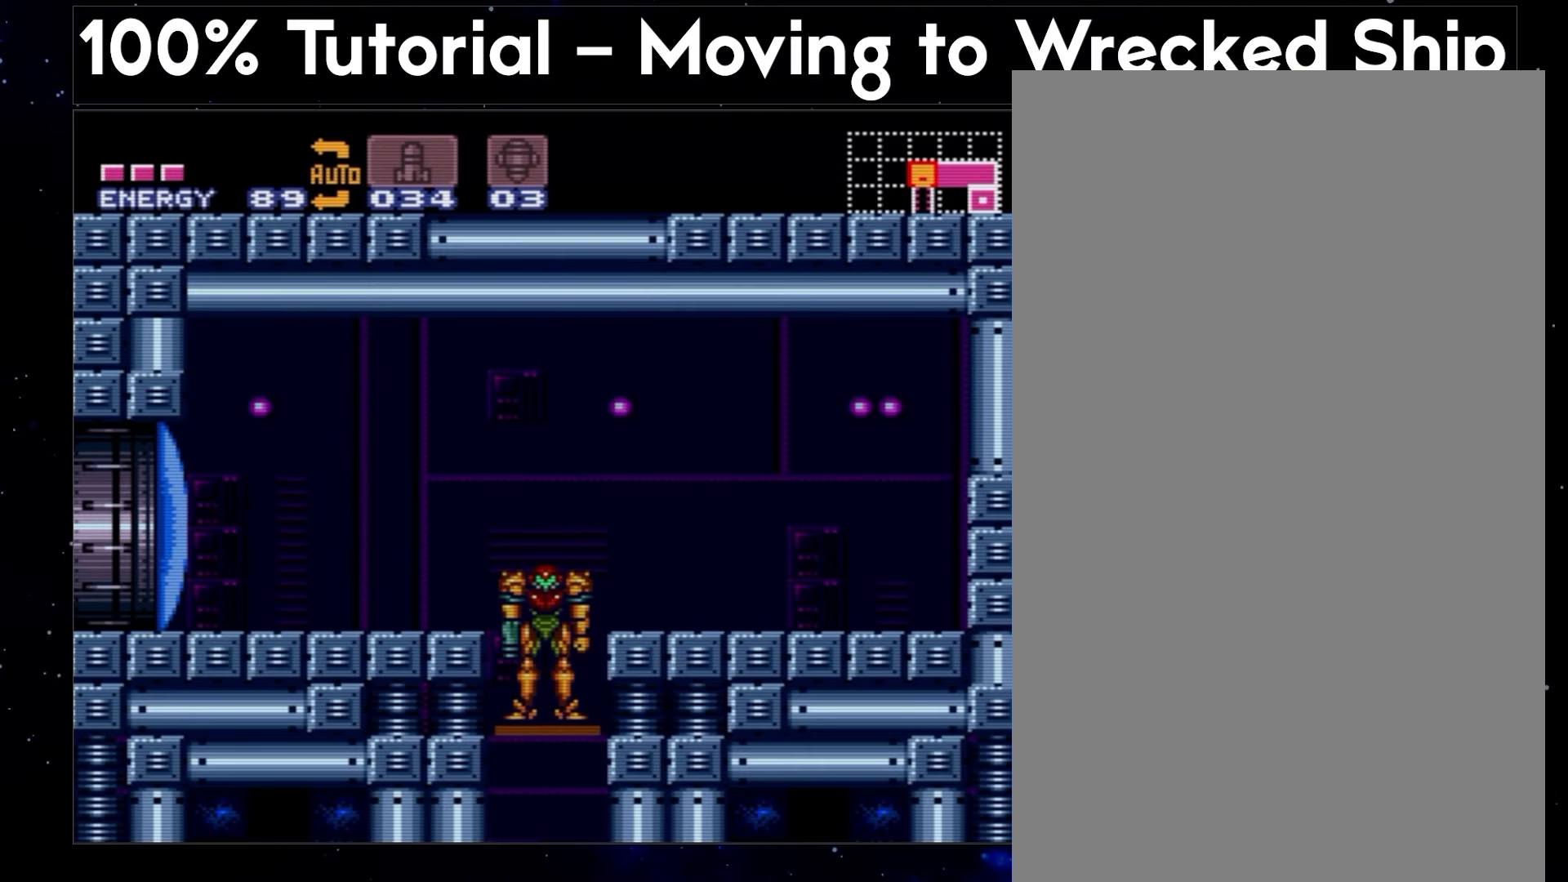
{"buttons": ["A", "Y", "DPAD_LEFT"], "events": []}
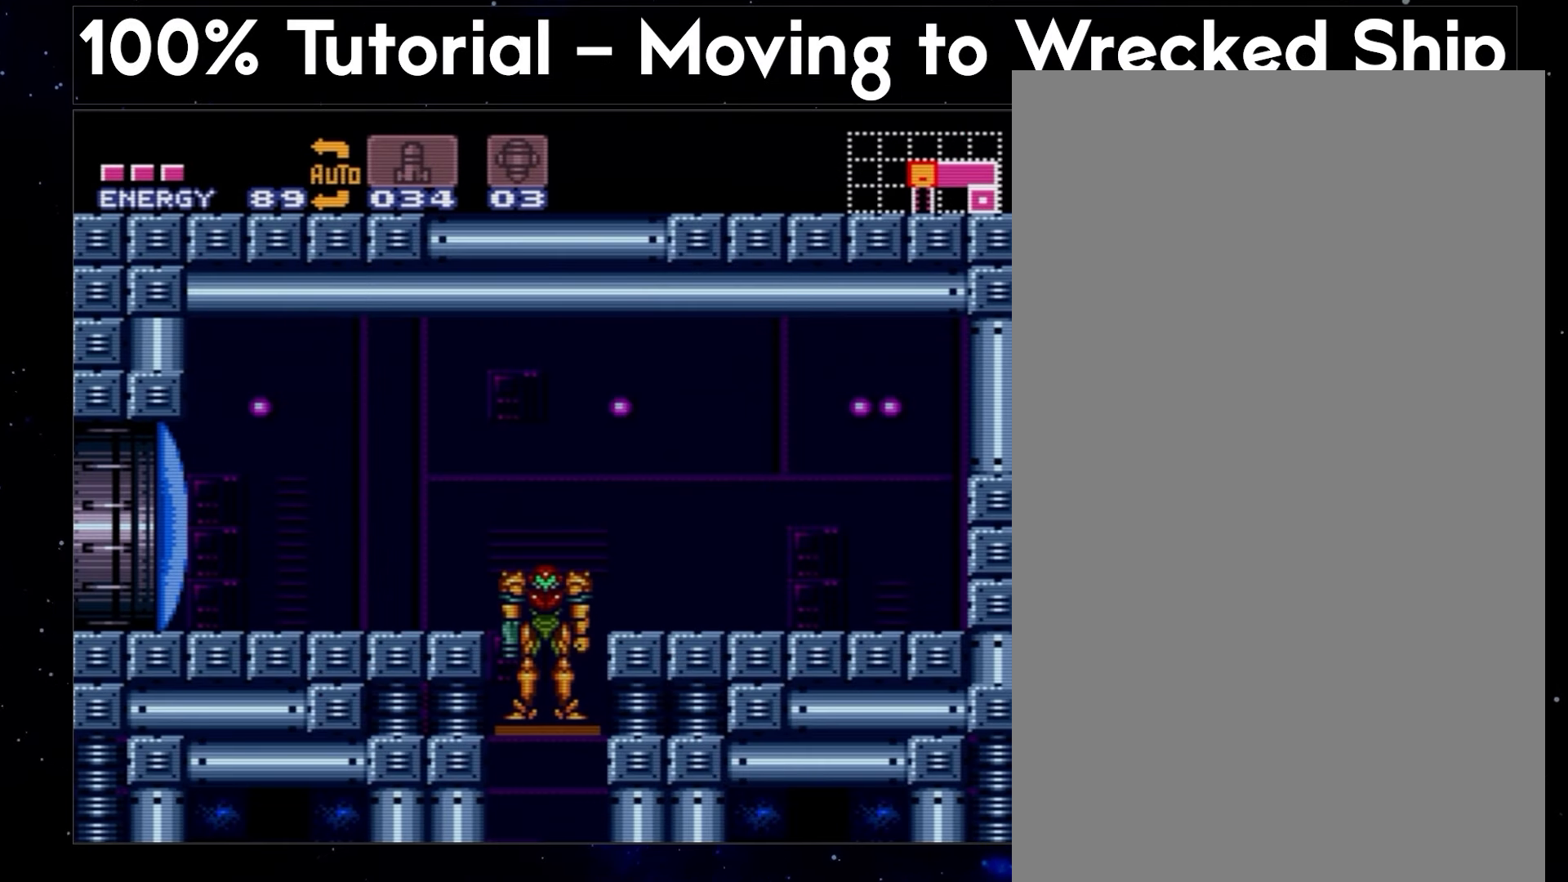
{"buttons": ["A", "Y", "DPAD_LEFT"], "events": []}
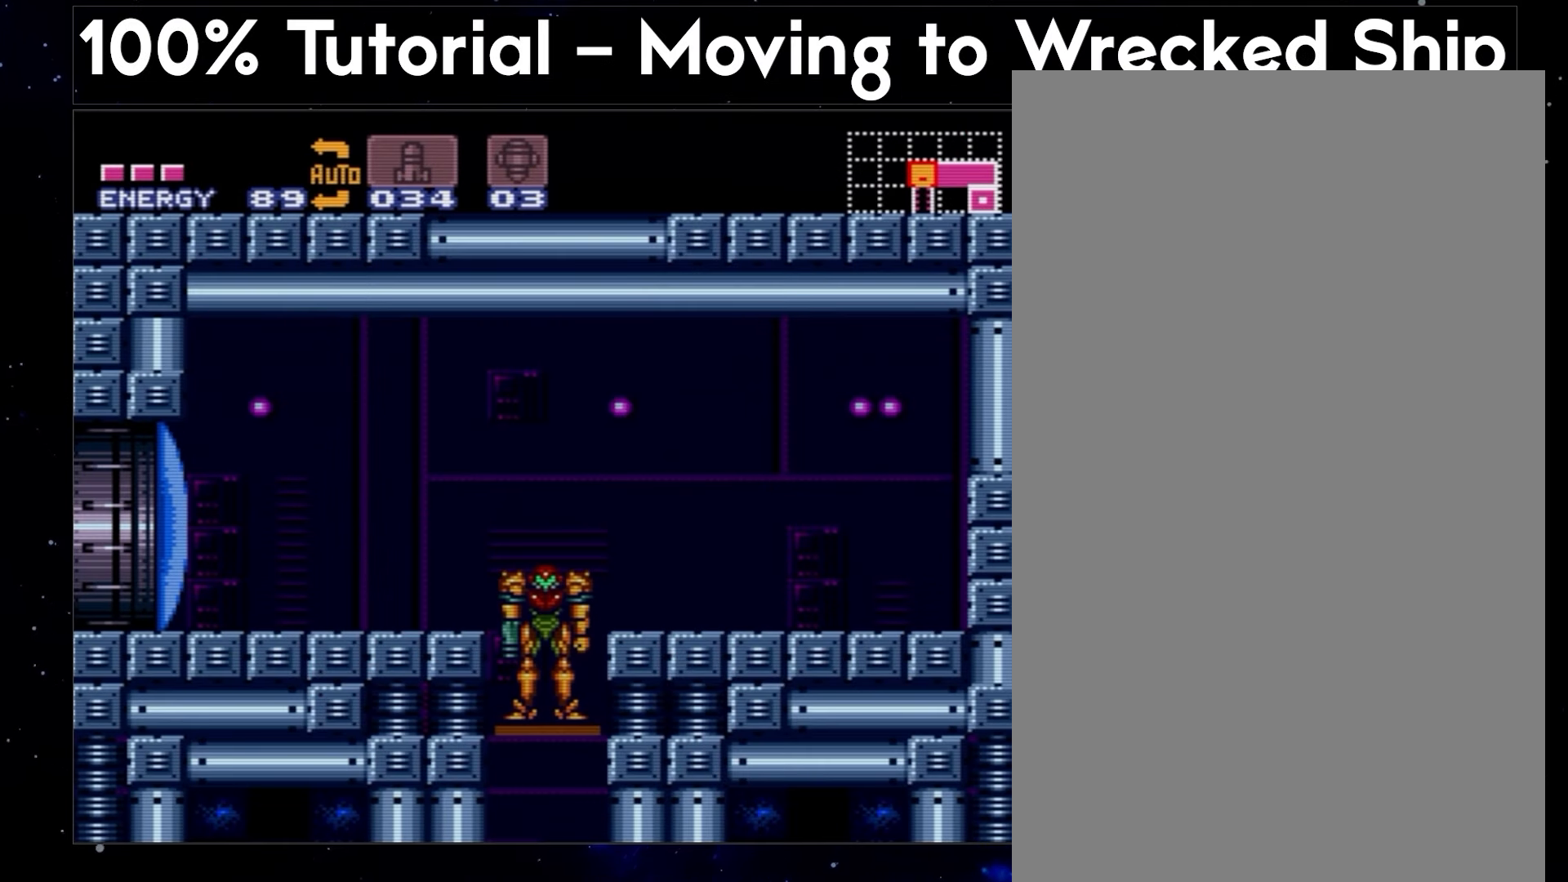
{"buttons": ["A", "Y", "DPAD_LEFT"], "events": []}
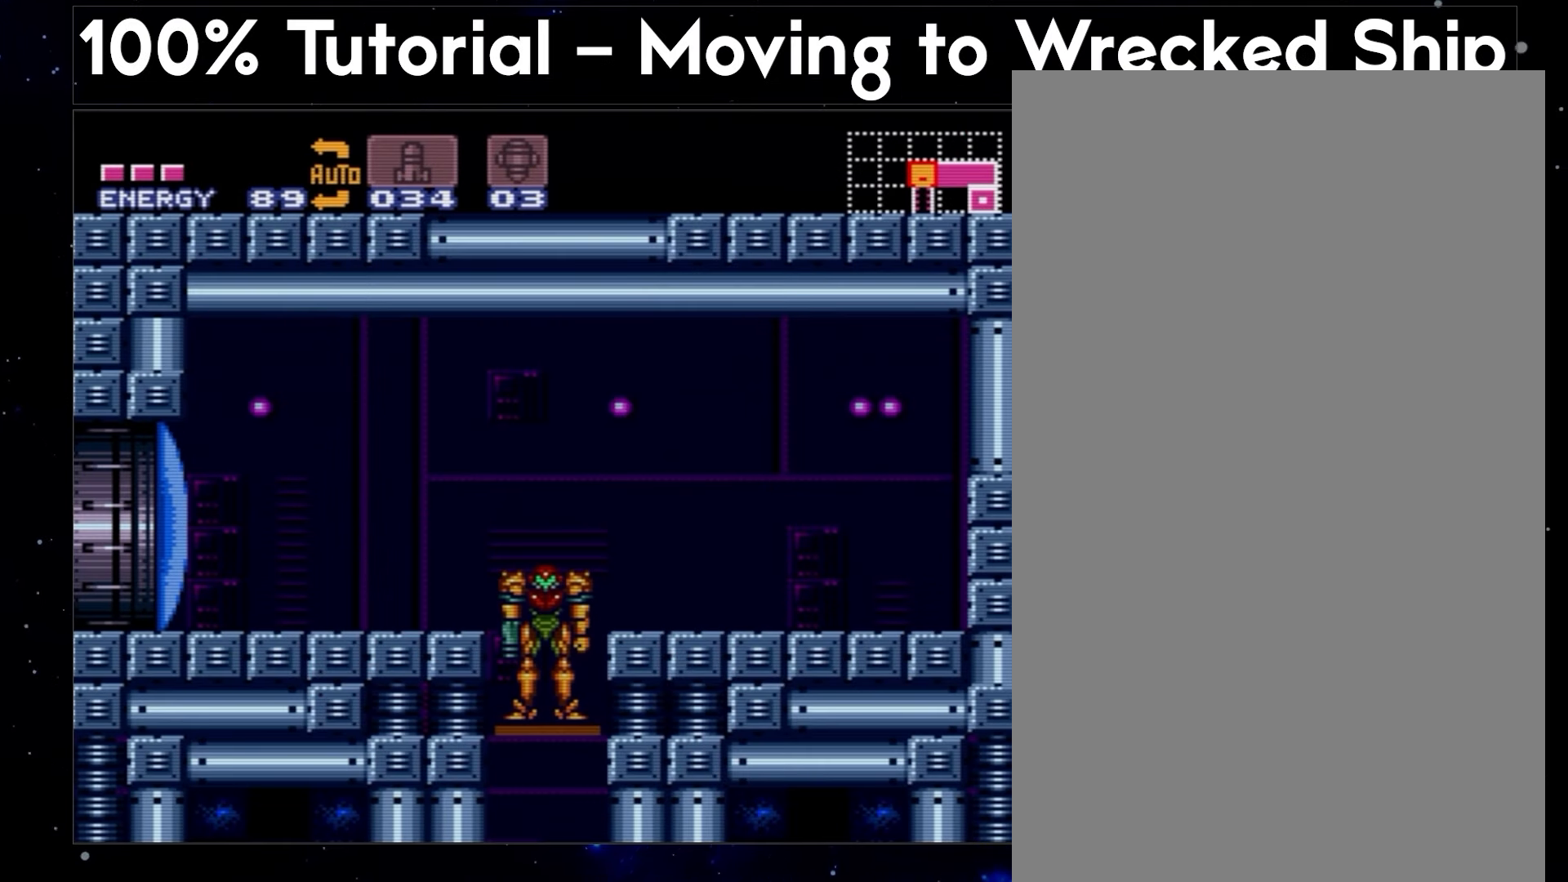
{"buttons": ["A", "Y", "DPAD_LEFT"], "events": []}
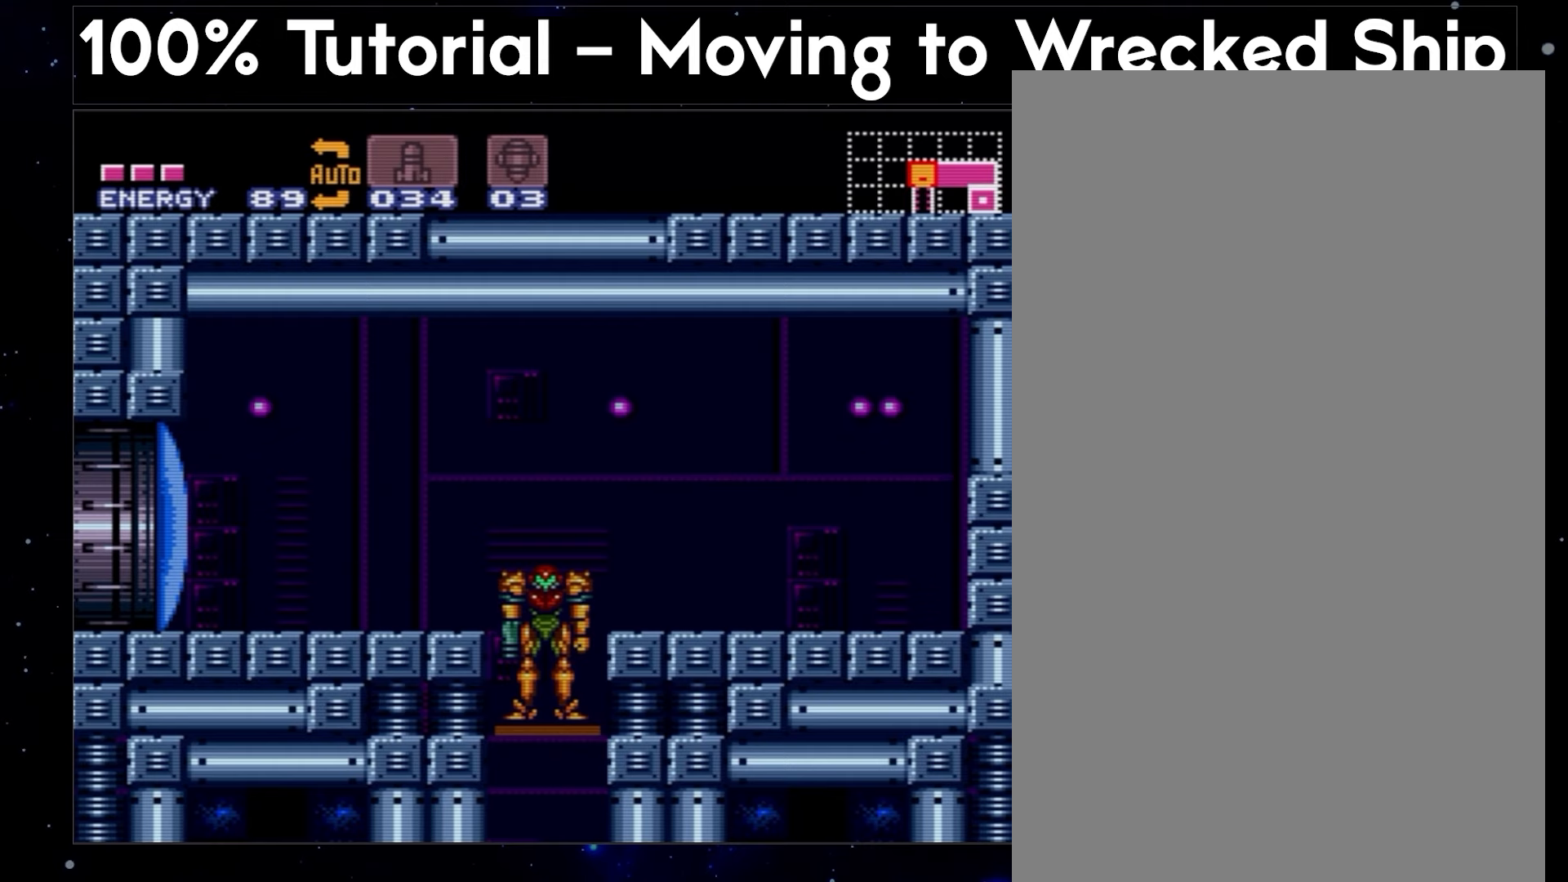
{"buttons": ["A", "Y", "DPAD_LEFT"], "events": []}
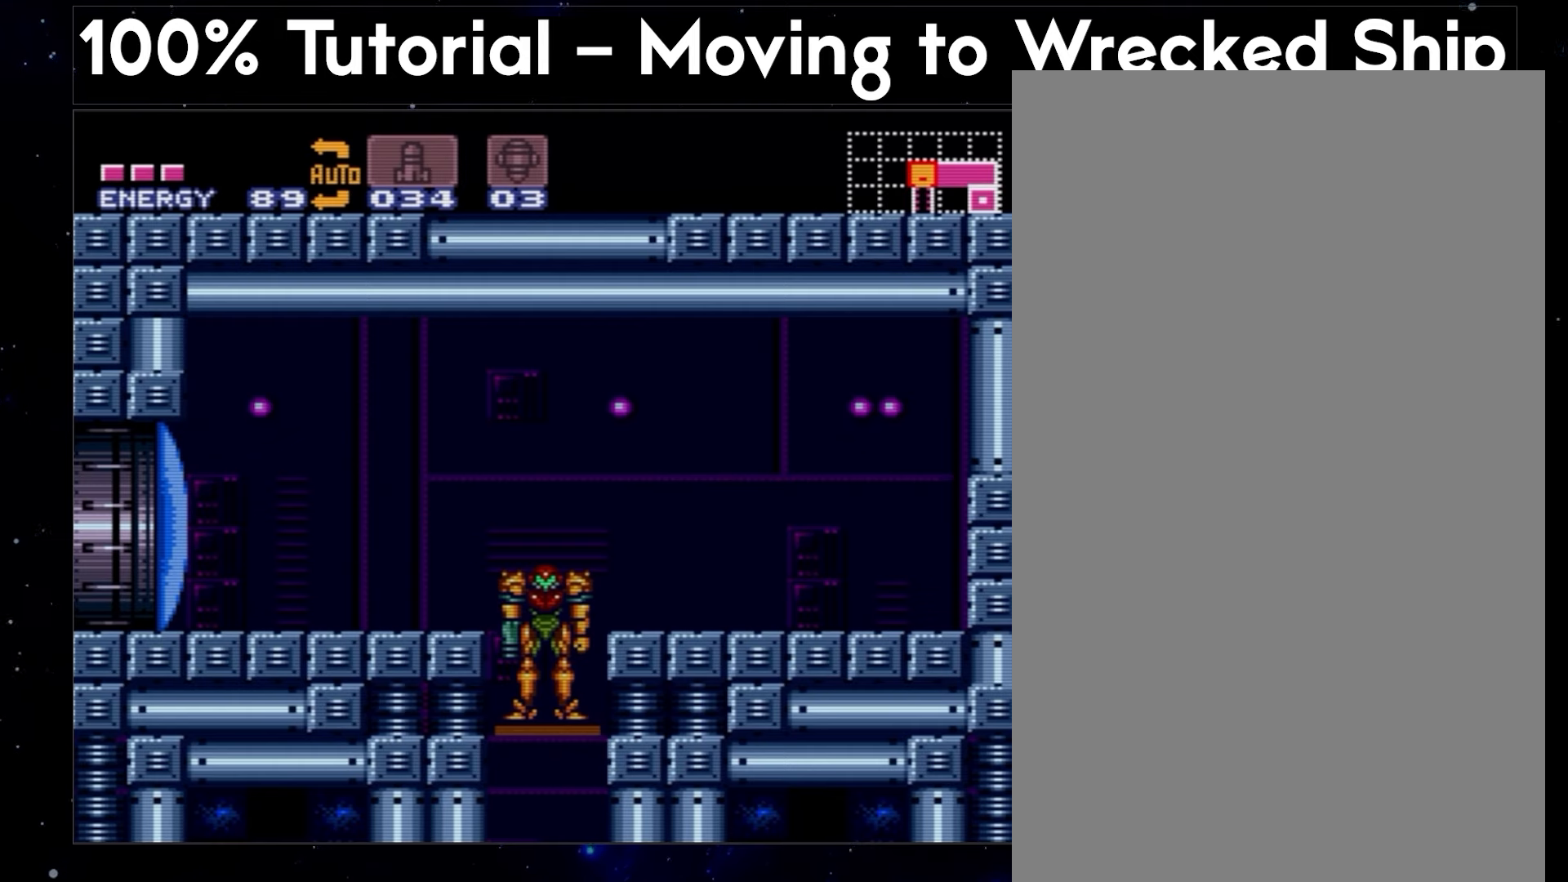
{"buttons": ["A", "Y", "DPAD_LEFT"], "events": []}
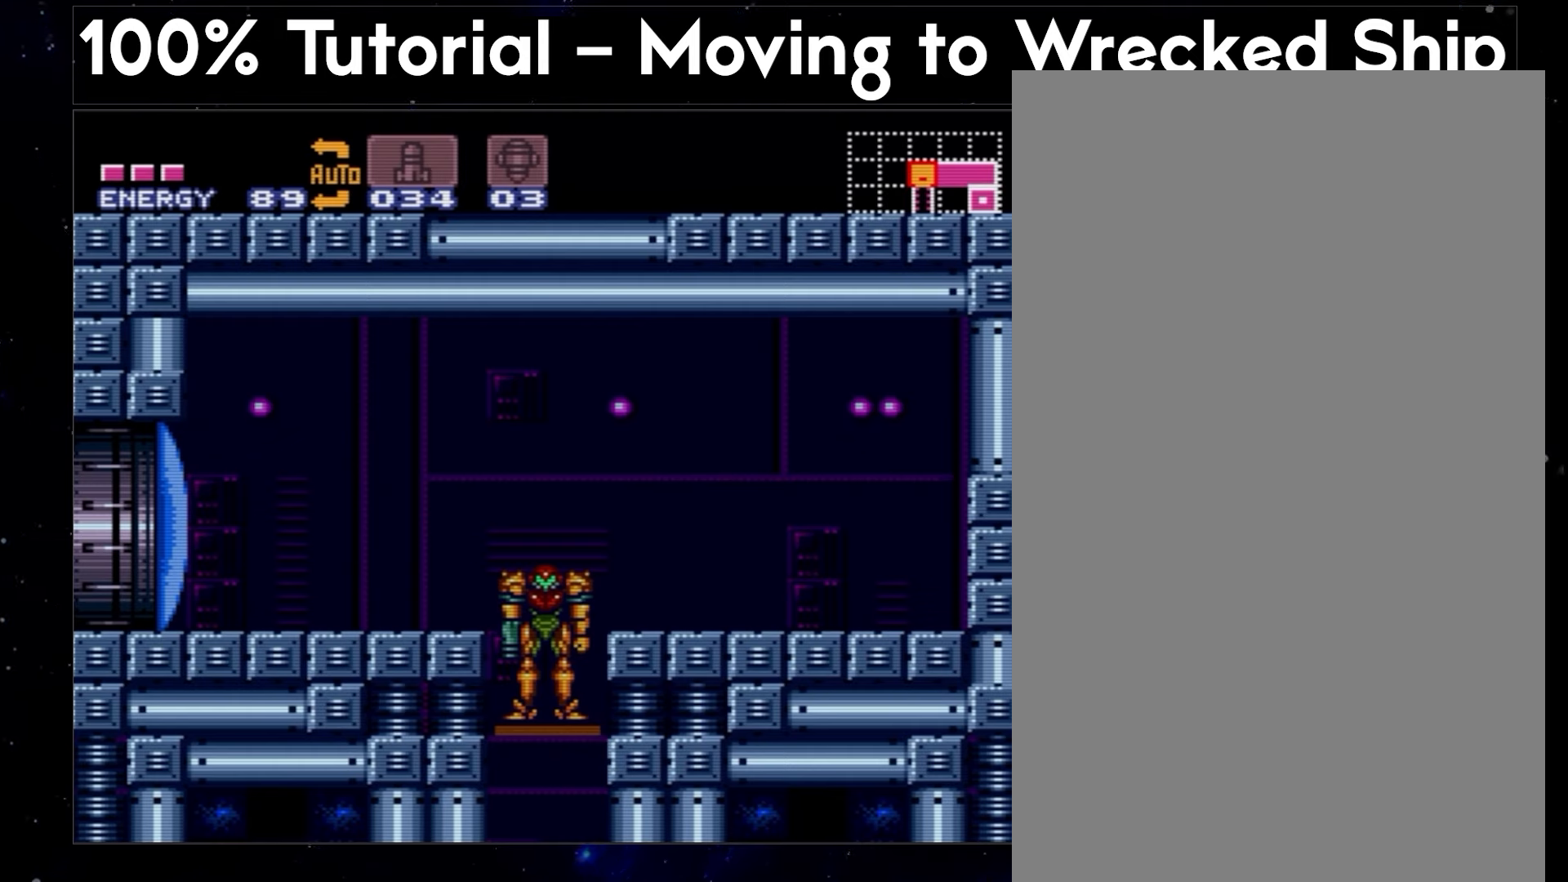
{"buttons": ["A", "Y", "DPAD_LEFT"], "events": []}
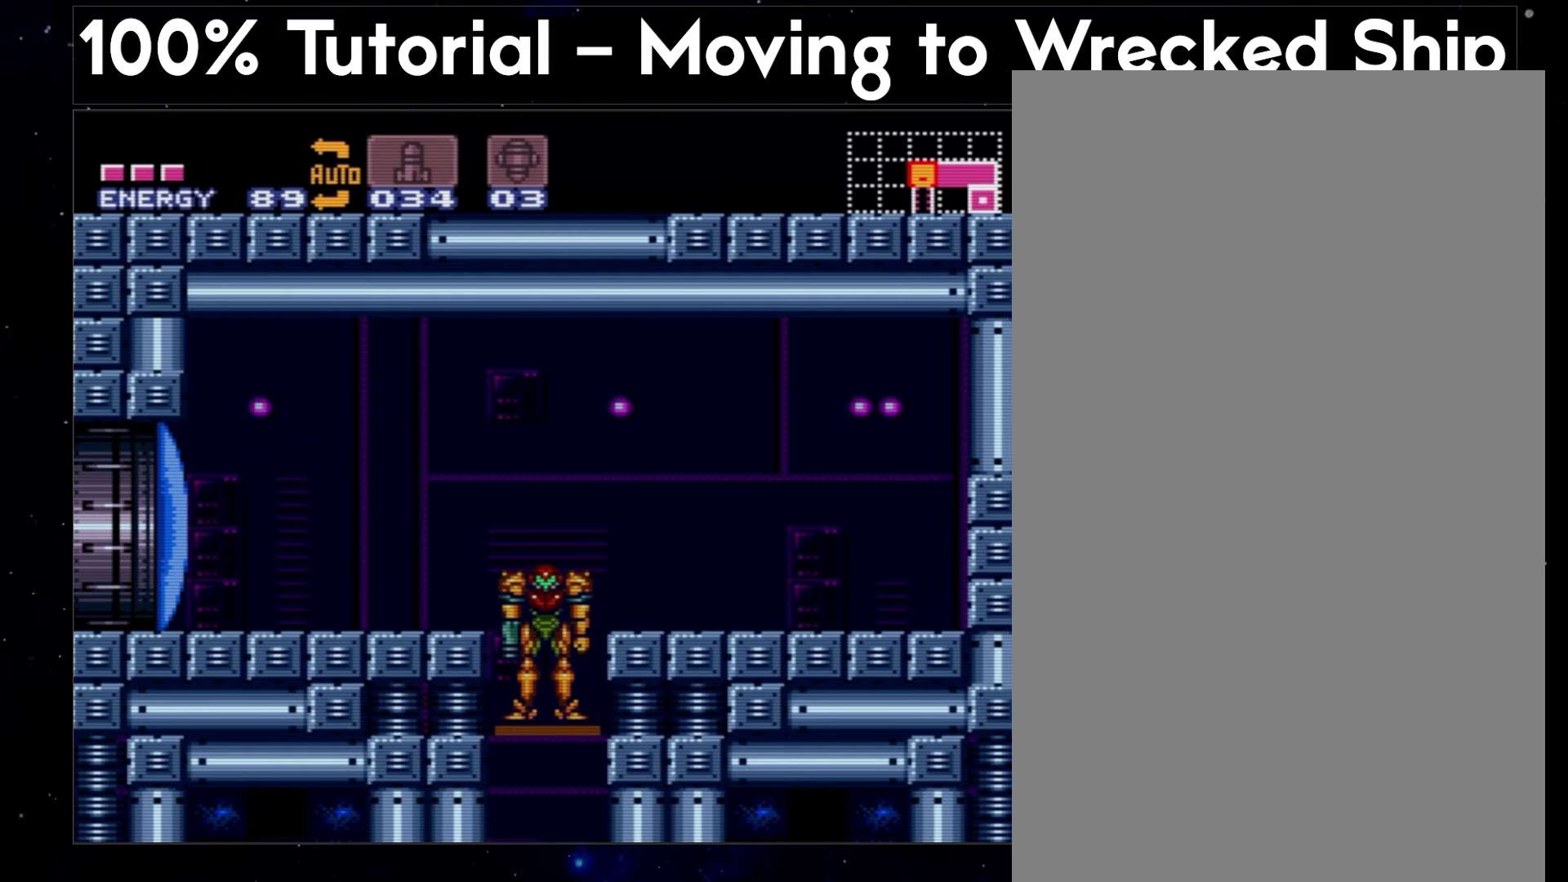
{"buttons": ["A", "Y", "DPAD_LEFT"], "events": []}
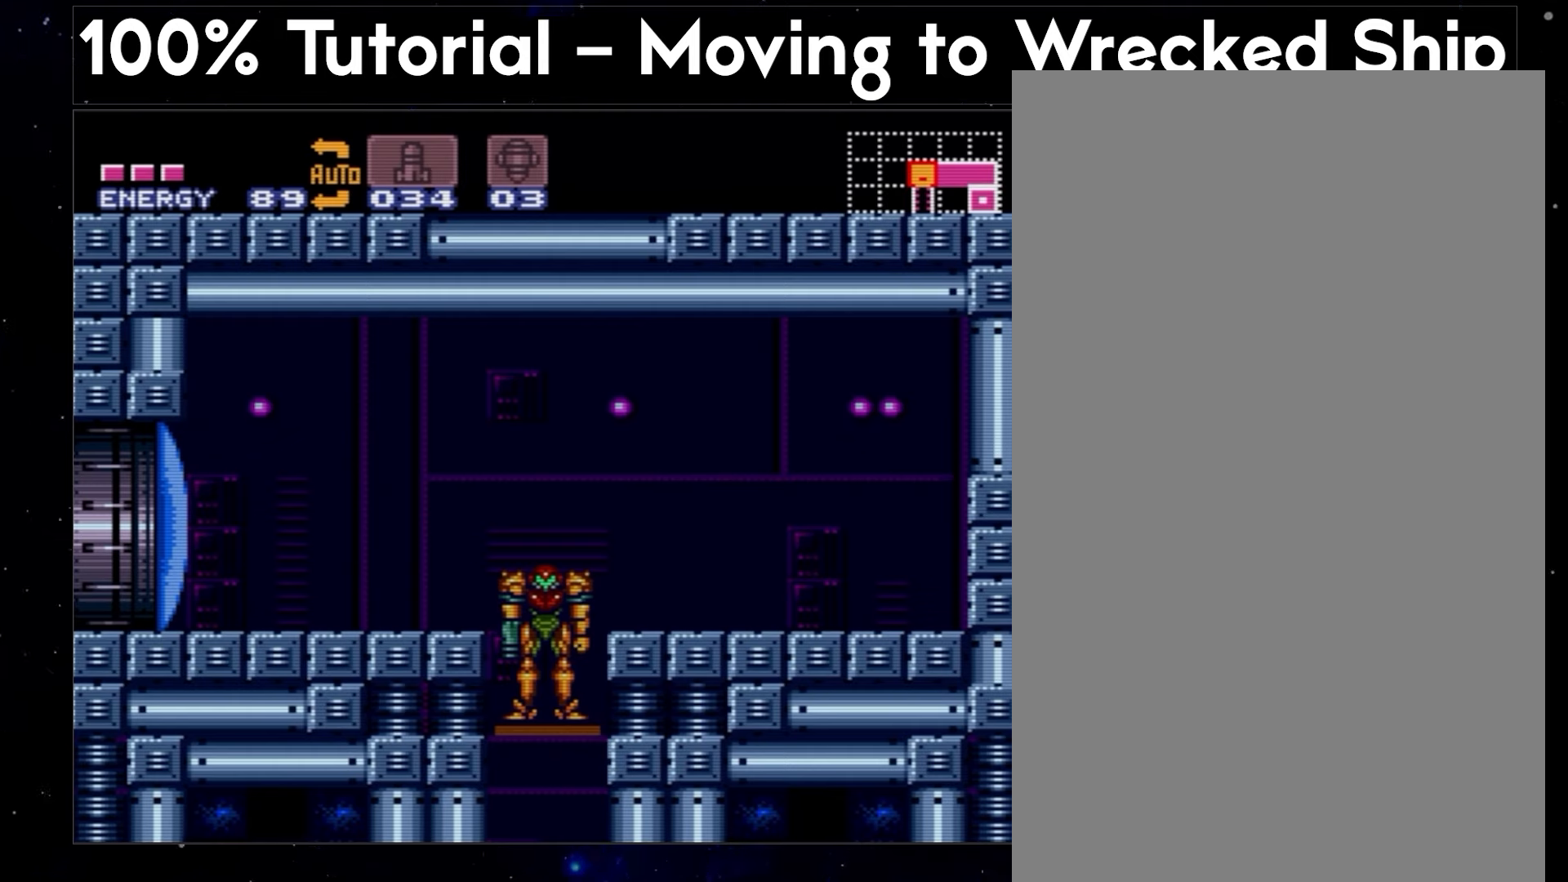
{"buttons": ["A", "Y", "DPAD_LEFT"], "events": []}
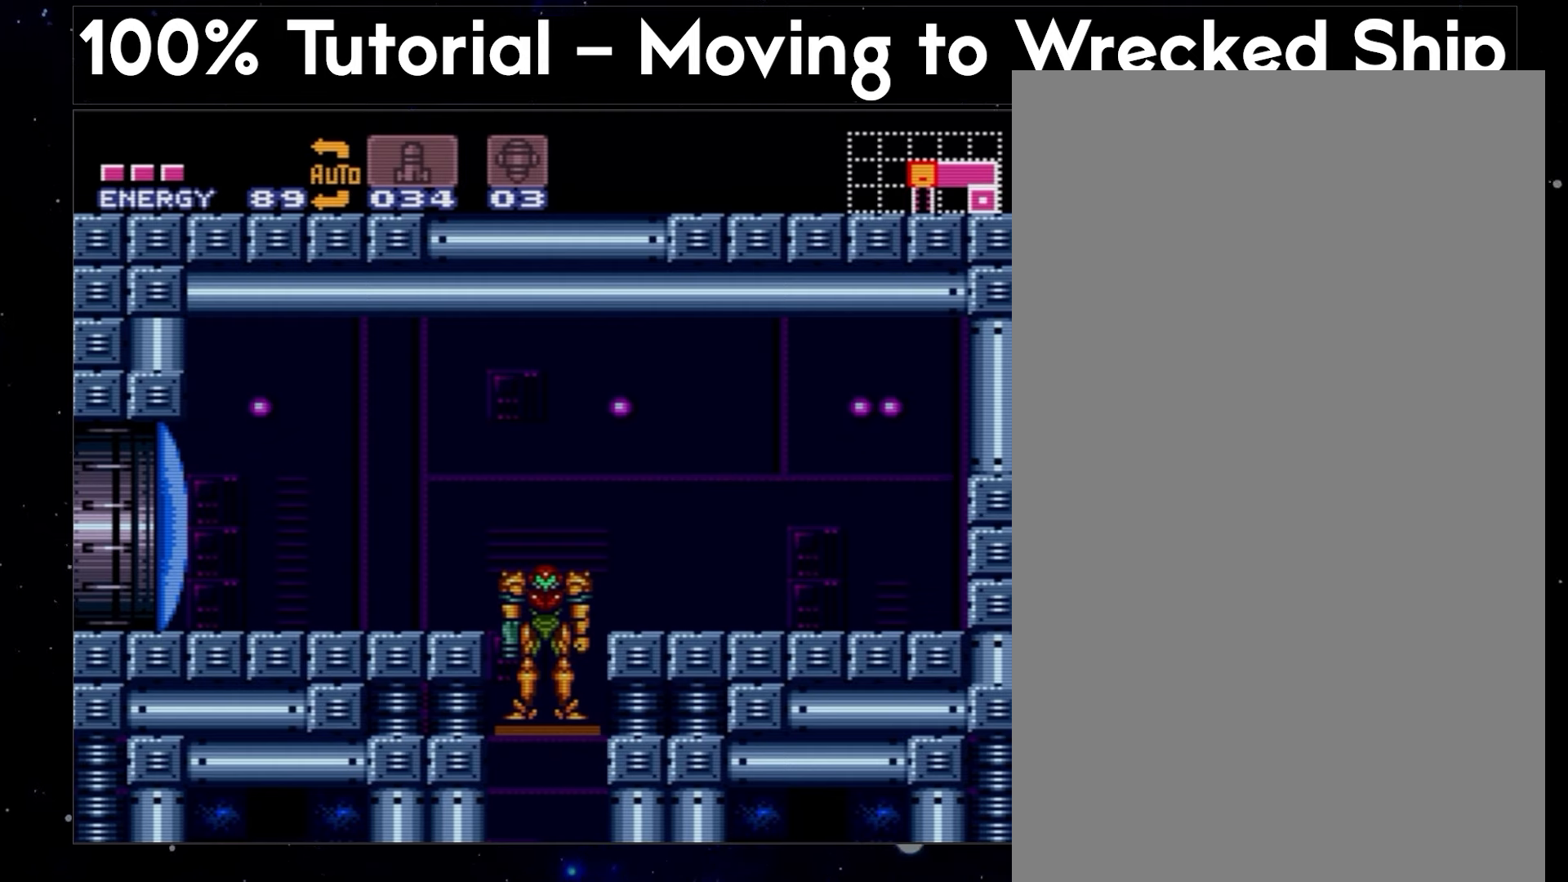
{"buttons": ["A", "Y", "DPAD_LEFT"], "events": []}
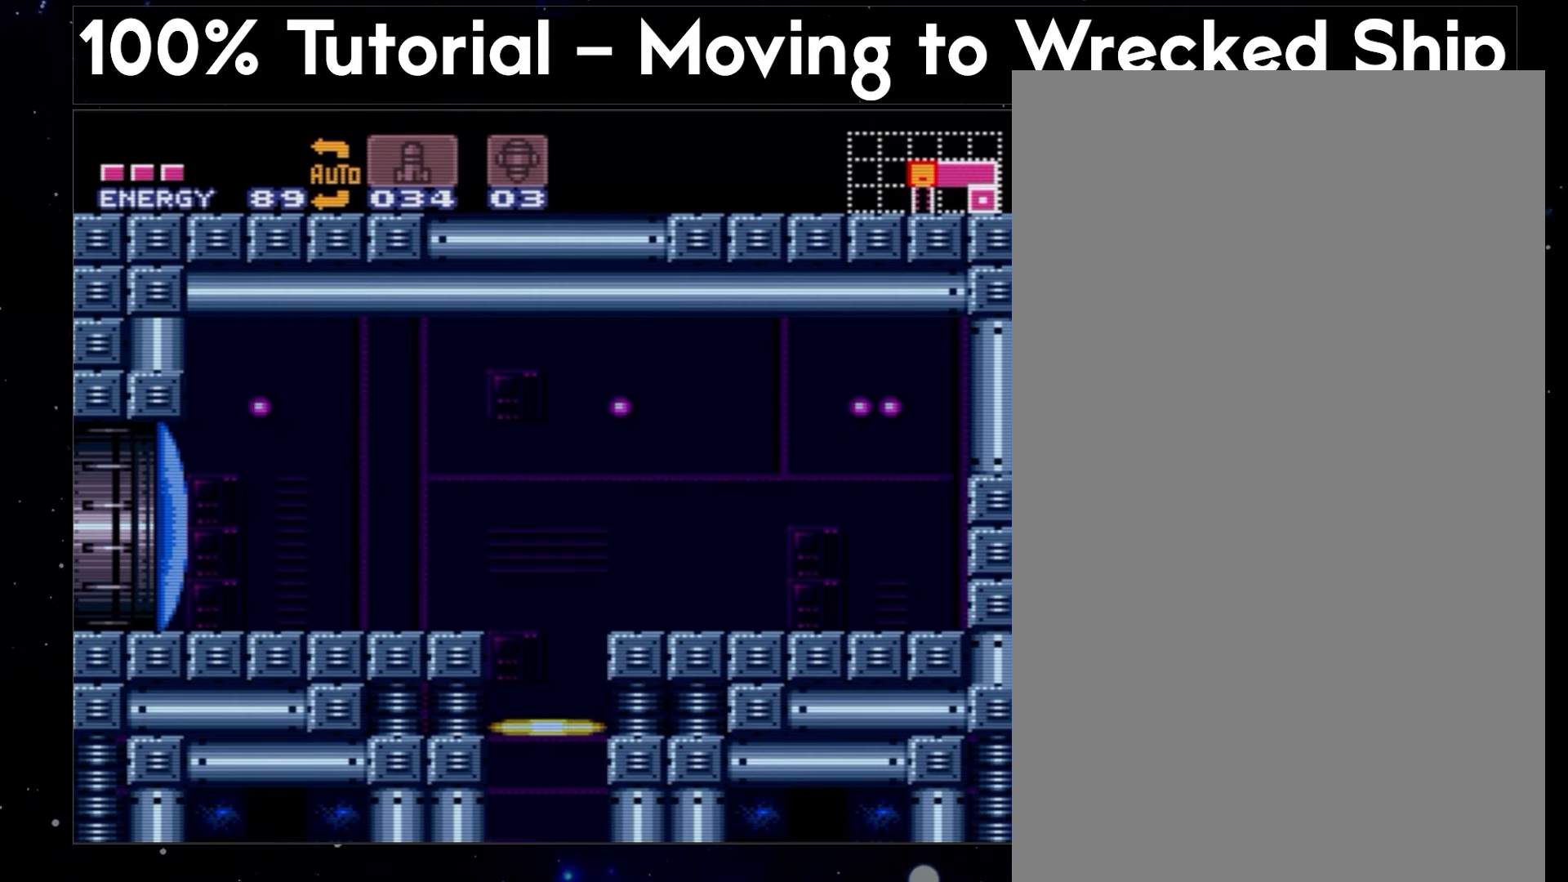
{"buttons": ["A", "Y", "DPAD_LEFT"], "events": []}
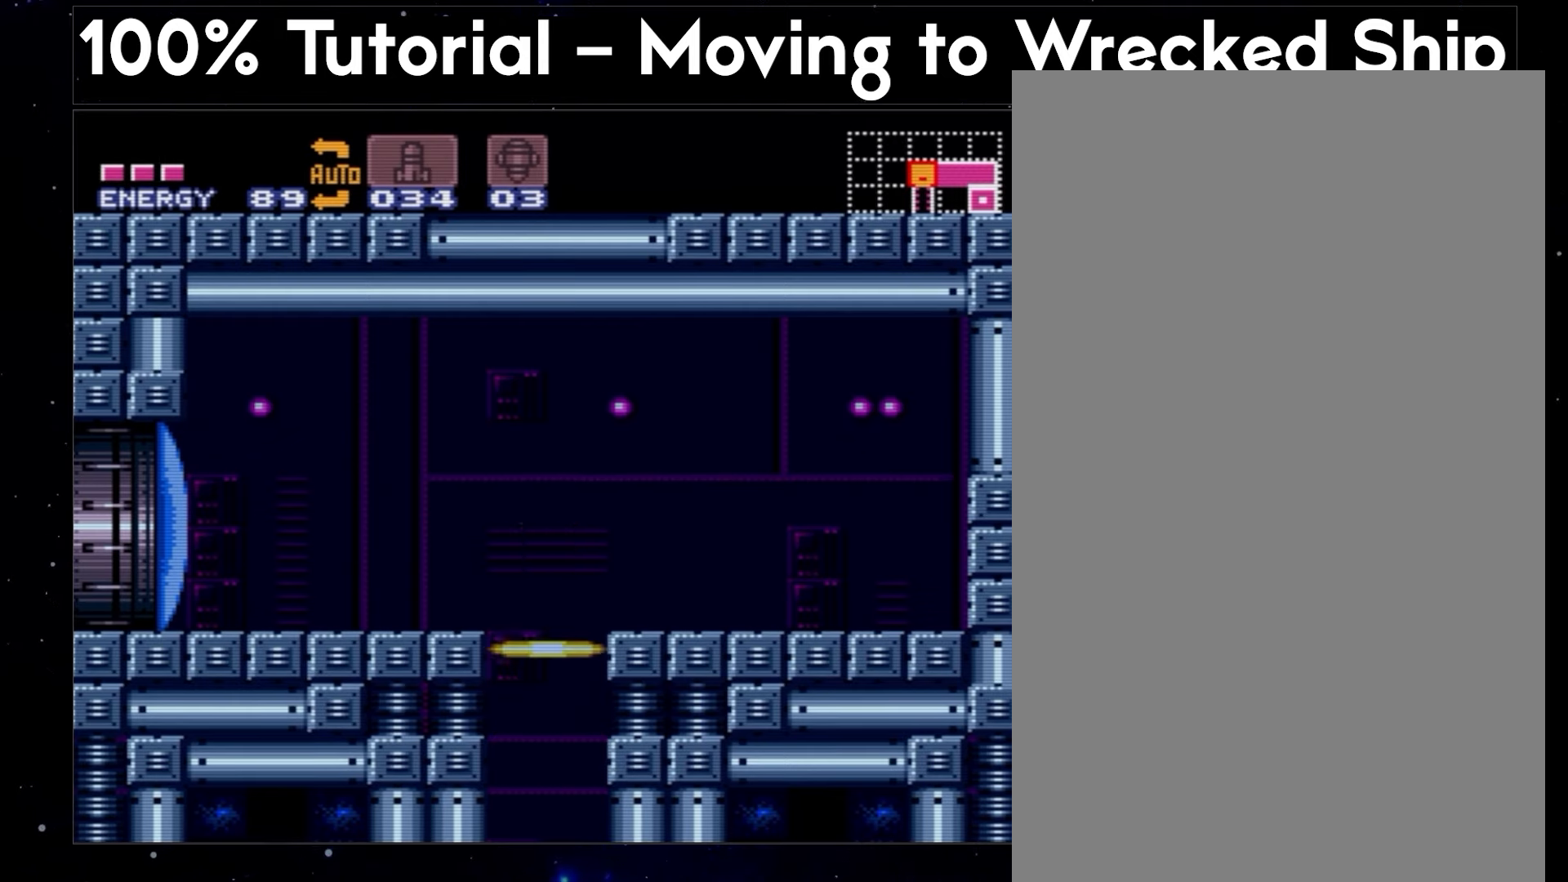
{"buttons": ["A", "Y", "DPAD_UP", "DPAD_LEFT"], "events": [[267, "DPAD_UP", "down"]]}
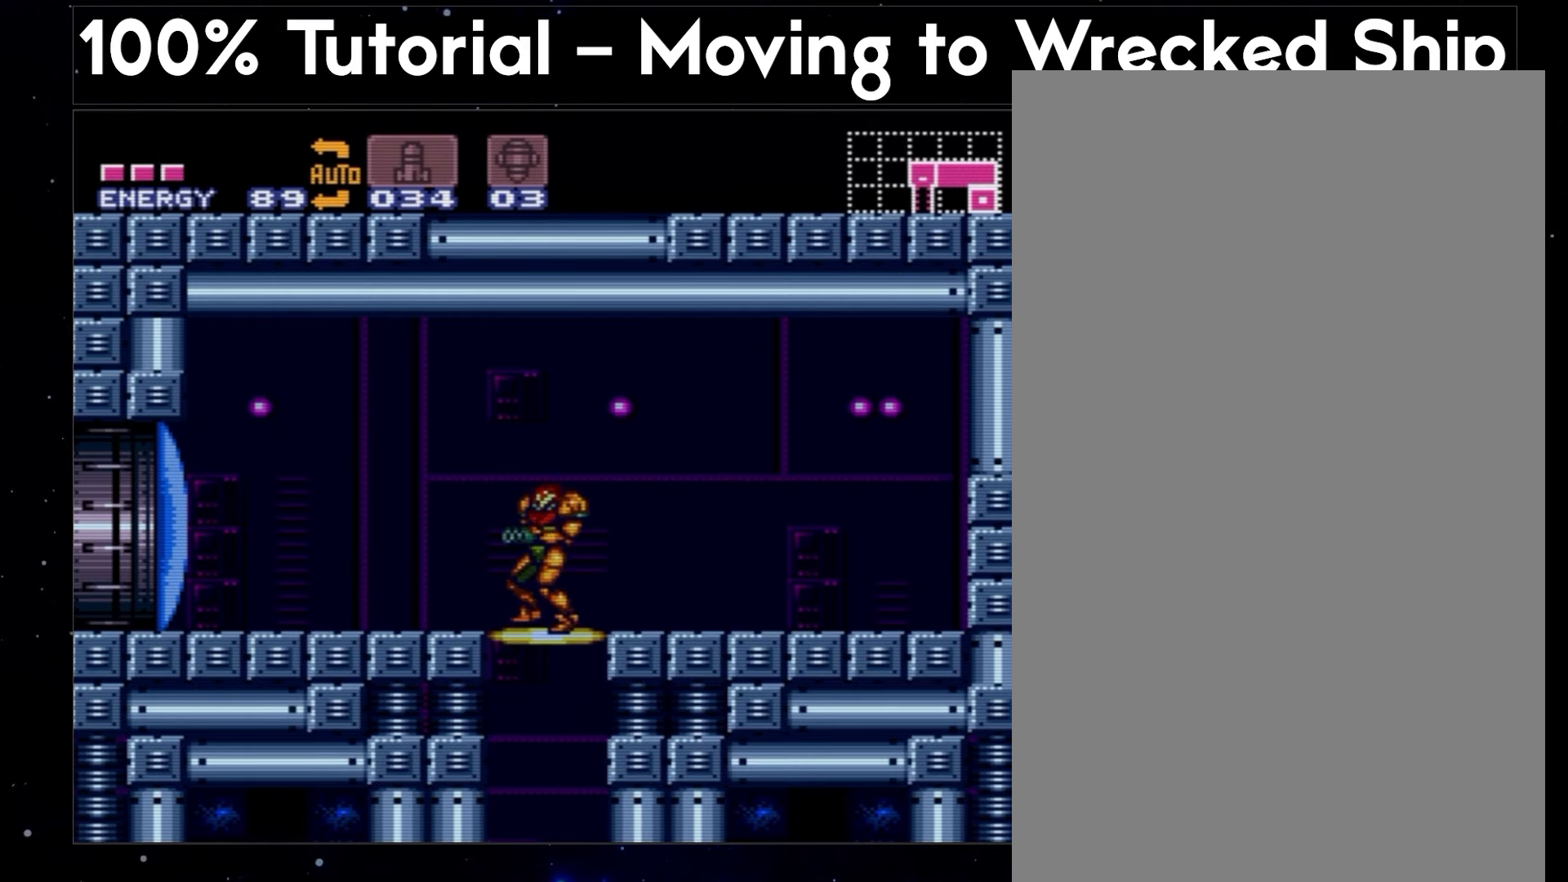
{"buttons": ["A", "Y", "DPAD_UP", "DPAD_LEFT"], "events": []}
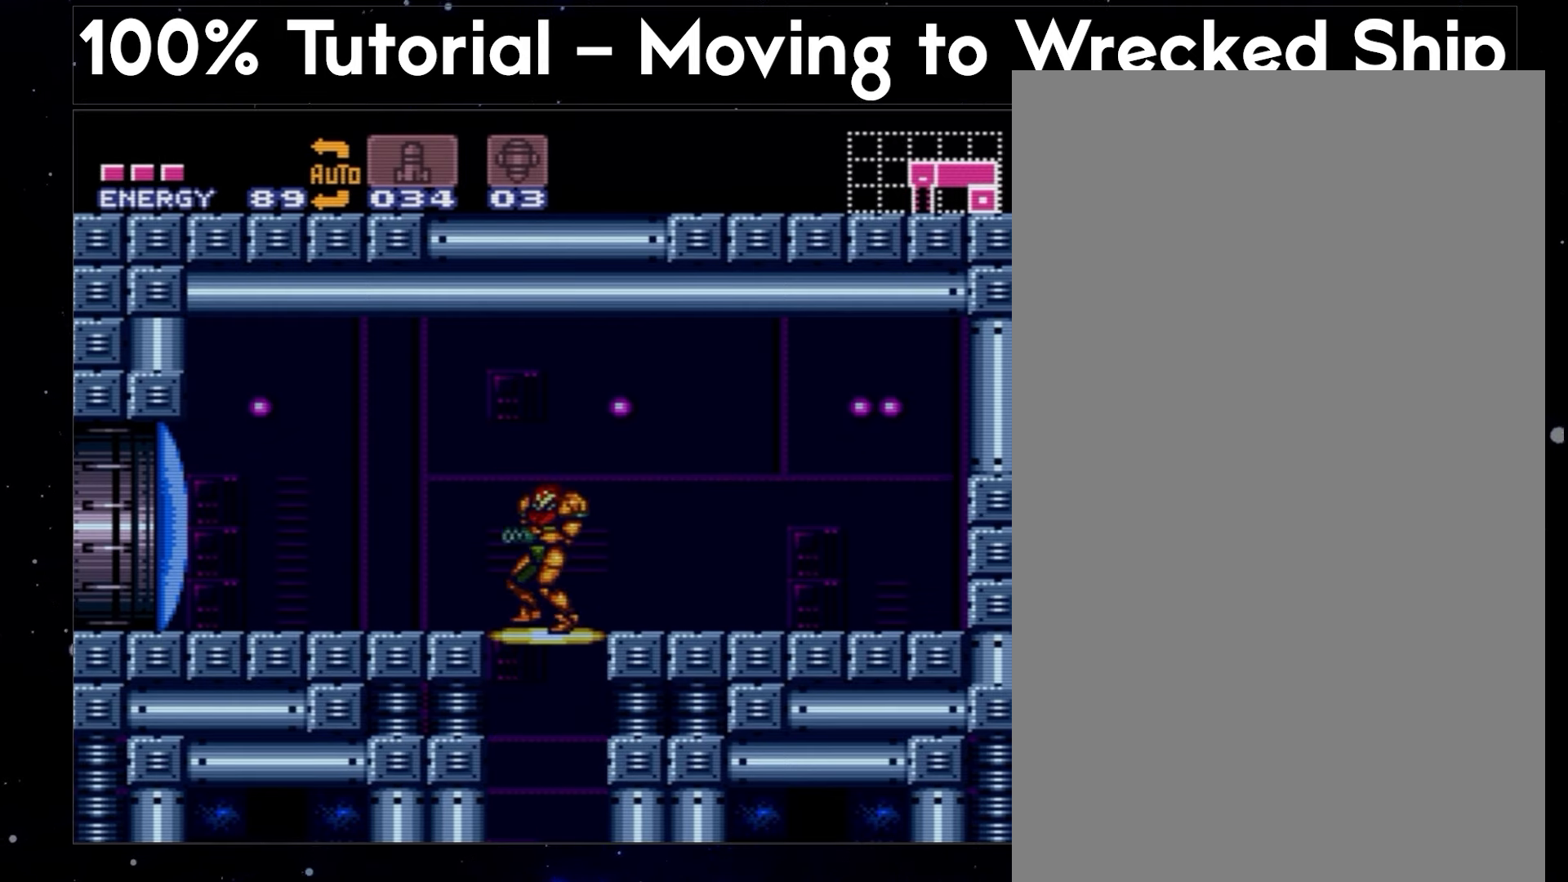
{"buttons": ["A", "Y", "DPAD_UP", "DPAD_LEFT"], "events": []}
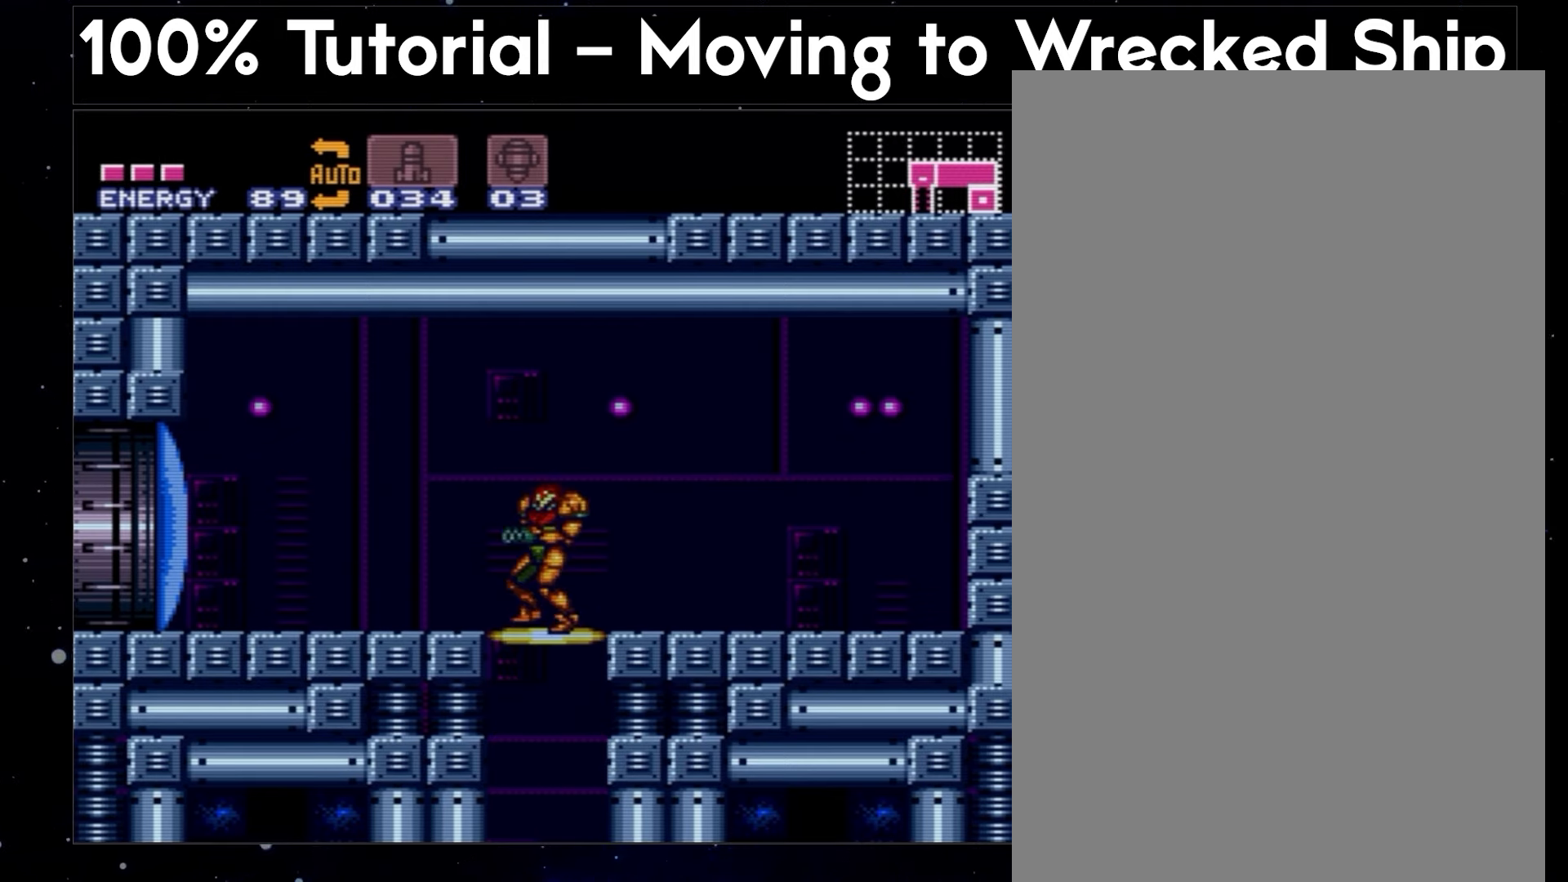
{"buttons": ["A", "Y", "DPAD_UP", "DPAD_LEFT"], "events": []}
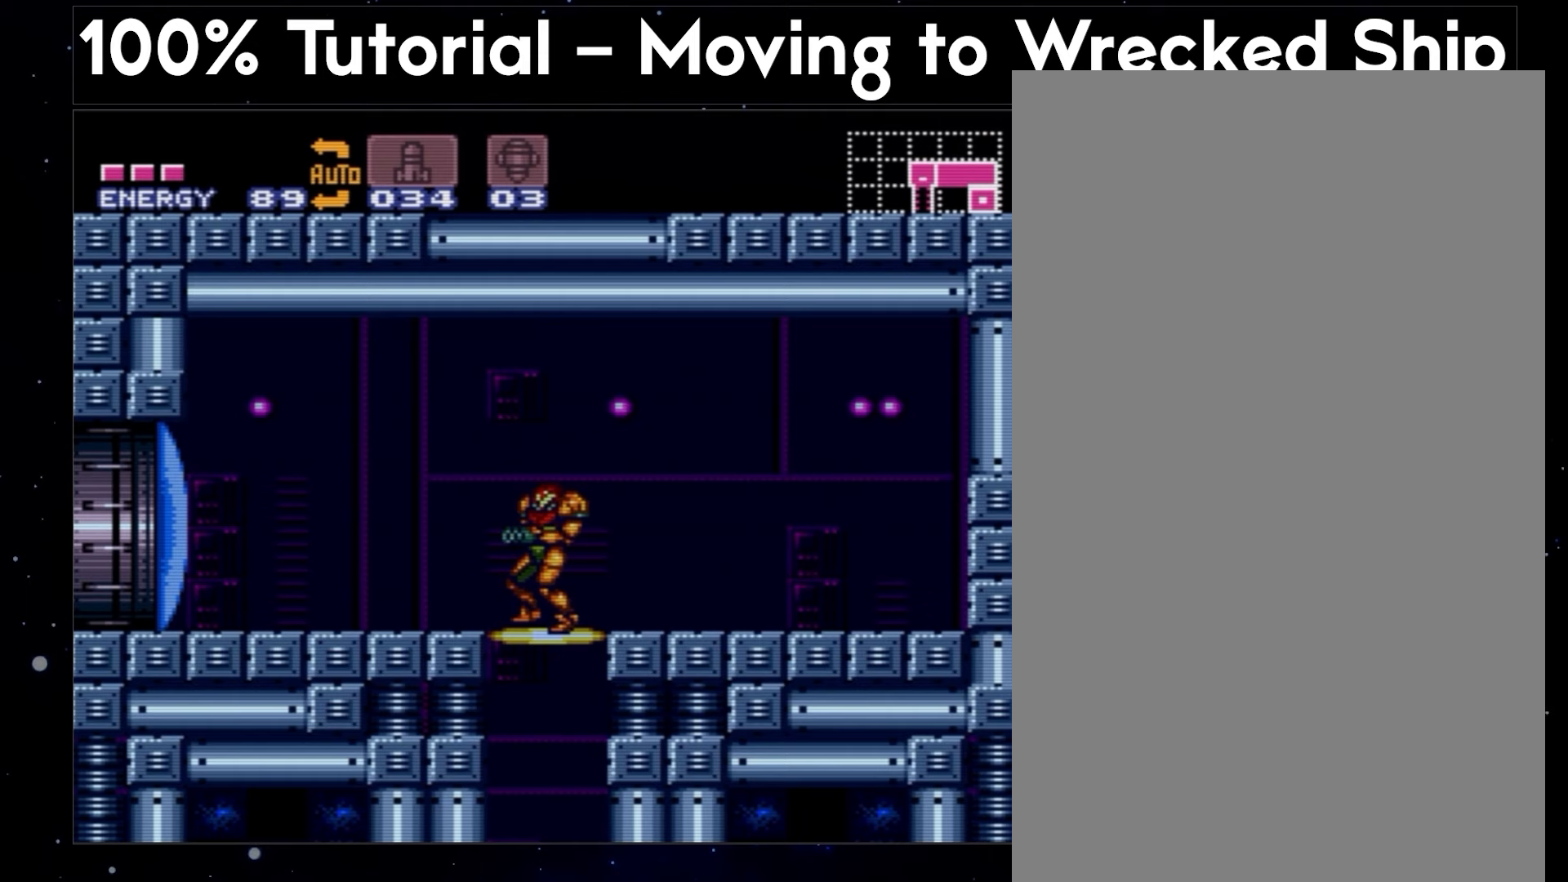
{"buttons": ["A", "Y", "DPAD_UP"], "events": [[433, "DPAD_LEFT", "up"]]}
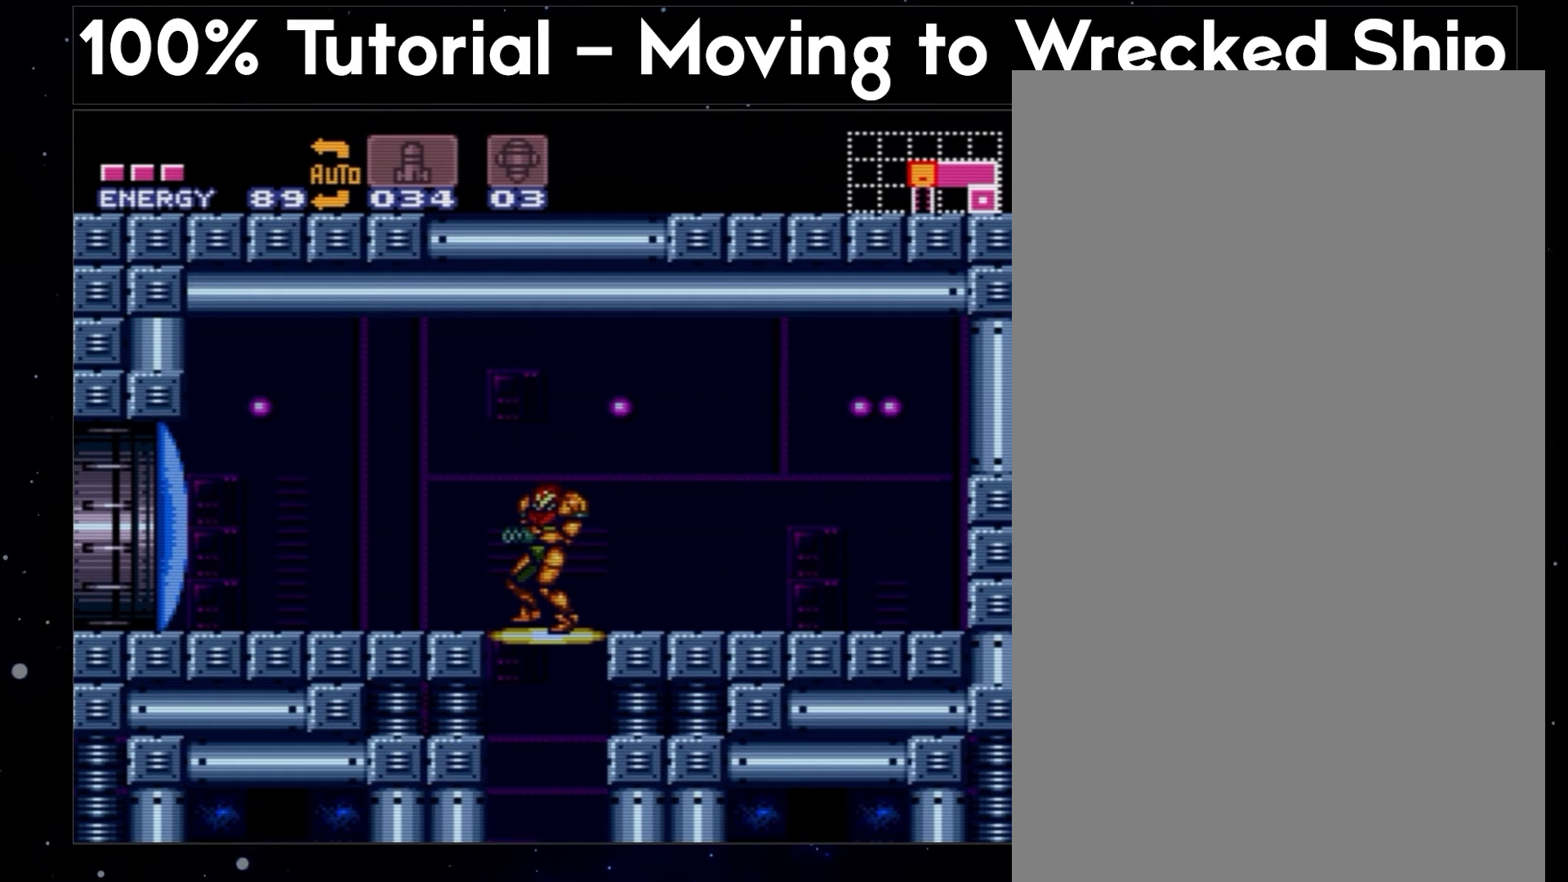
{"buttons": ["A", "Y", "DPAD_UP"], "events": []}
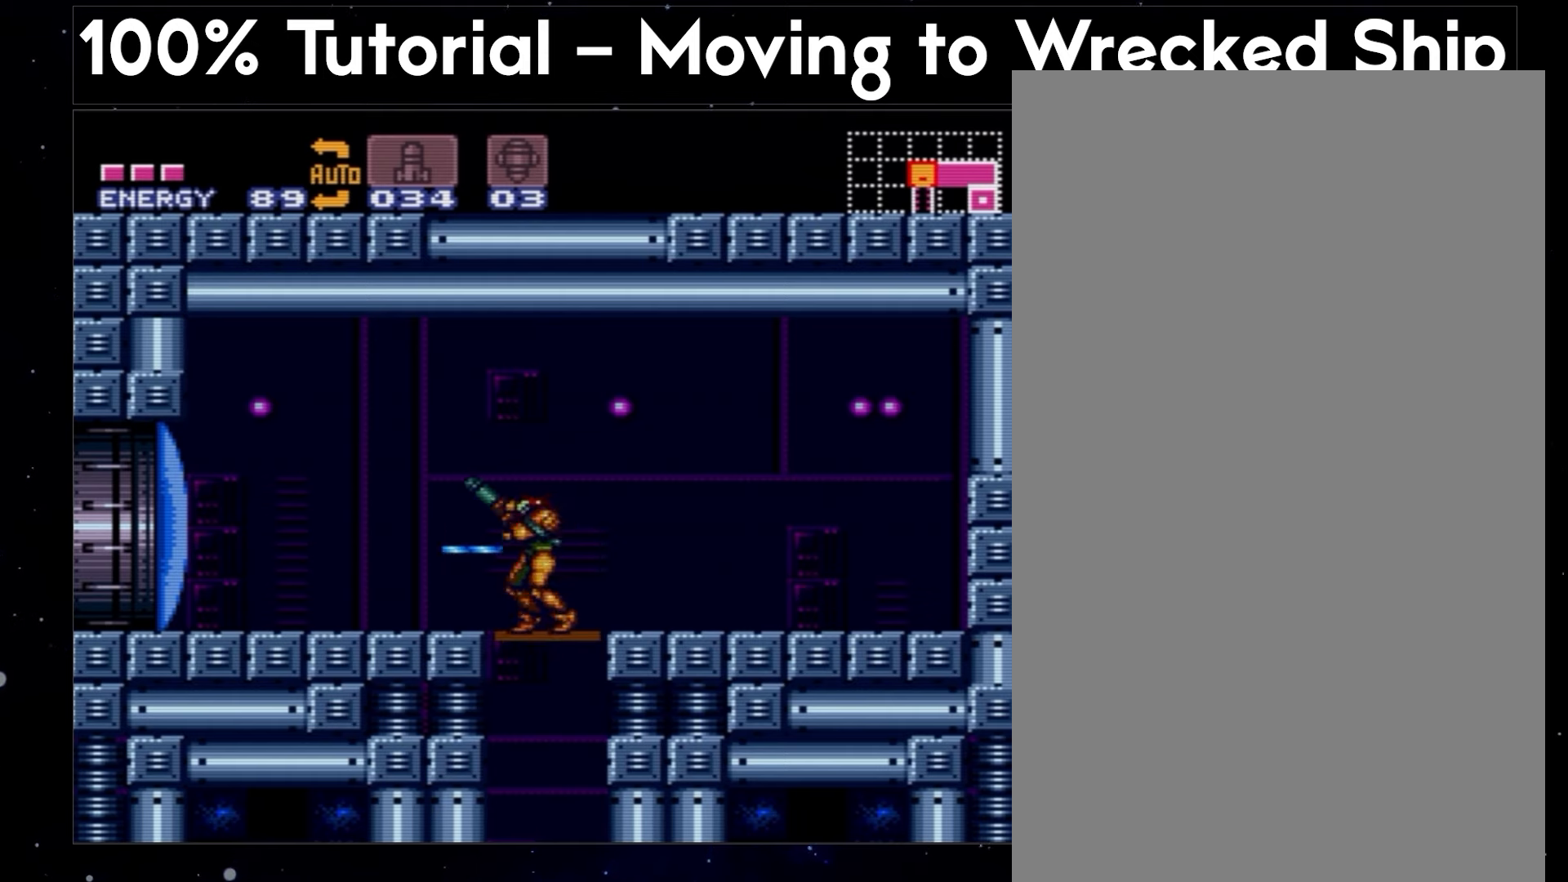
{"buttons": ["A", "Y", "DPAD_LEFT"], "events": [[83, "DPAD_LEFT", "down"], [150, "DPAD_UP", "up"]]}
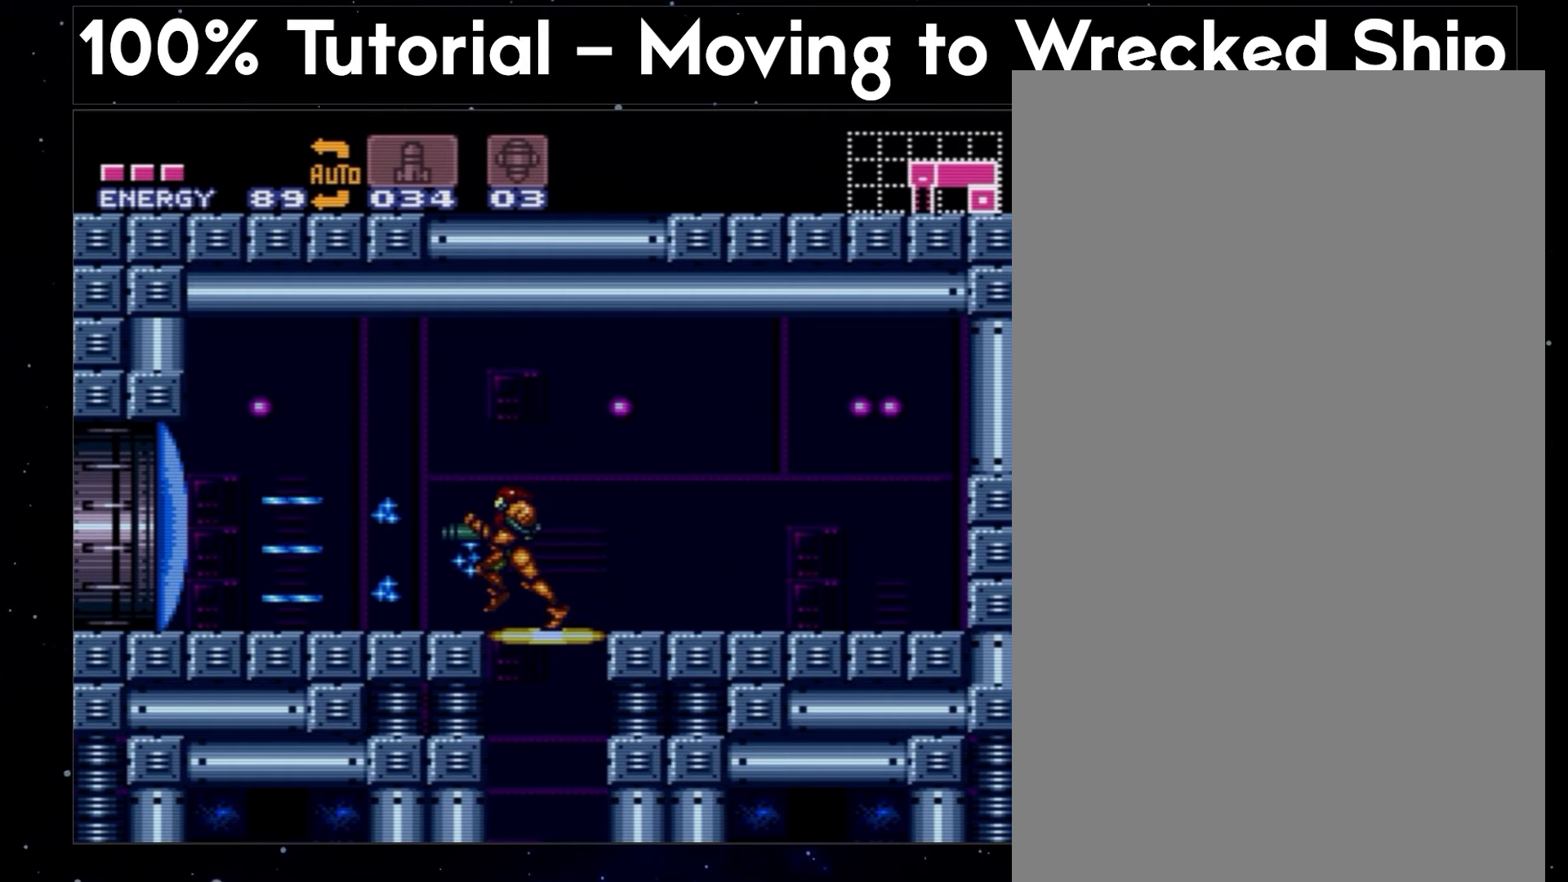
{"buttons": ["A", "Y", "DPAD_LEFT"], "events": []}
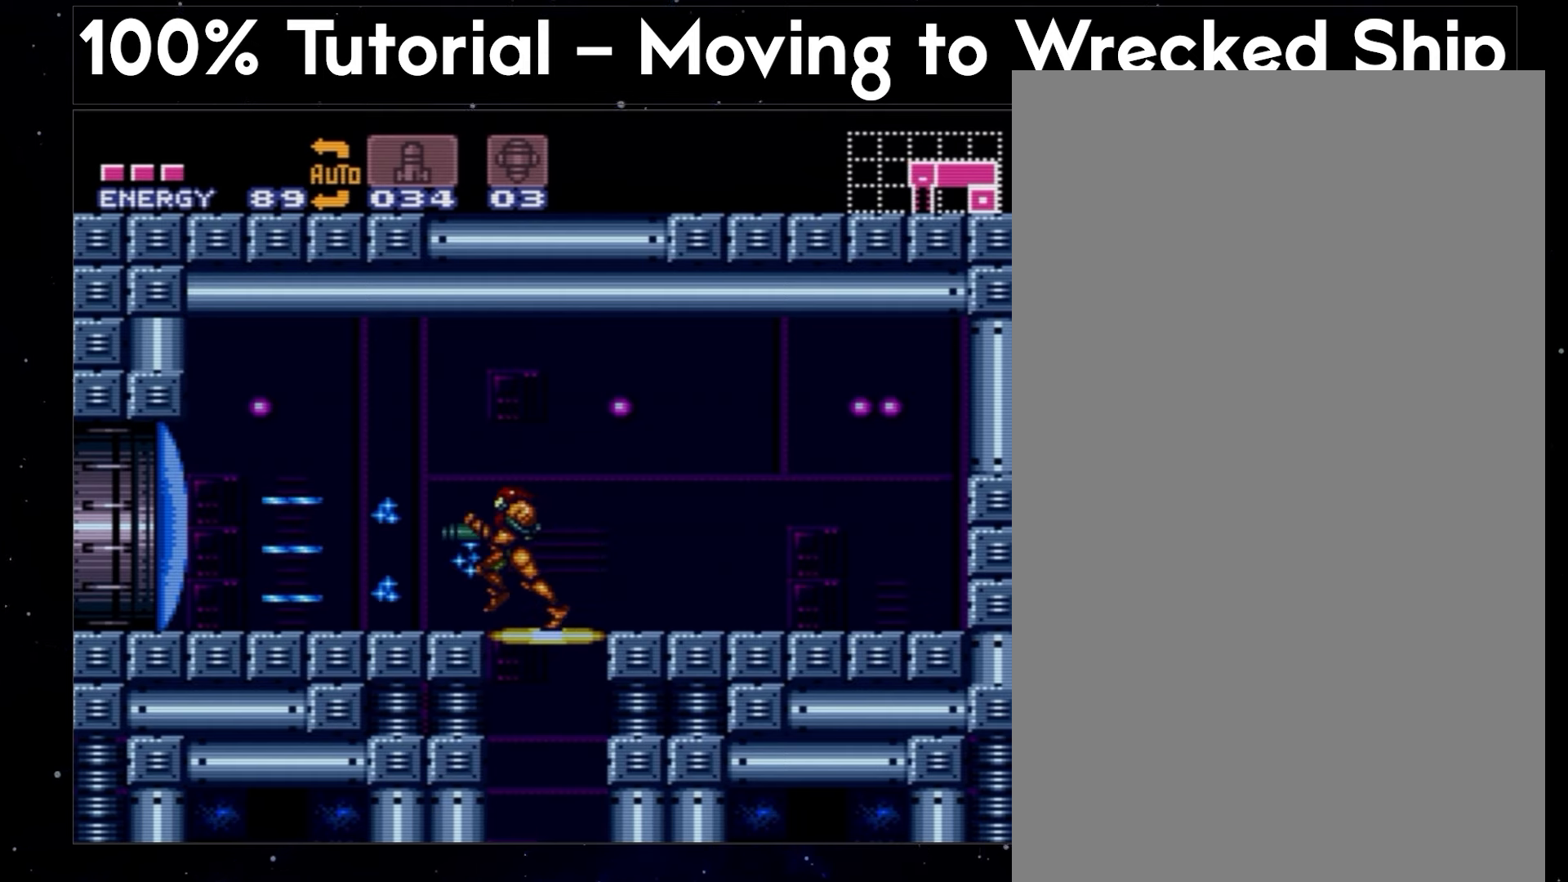
{"buttons": ["A", "Y", "DPAD_LEFT"], "events": []}
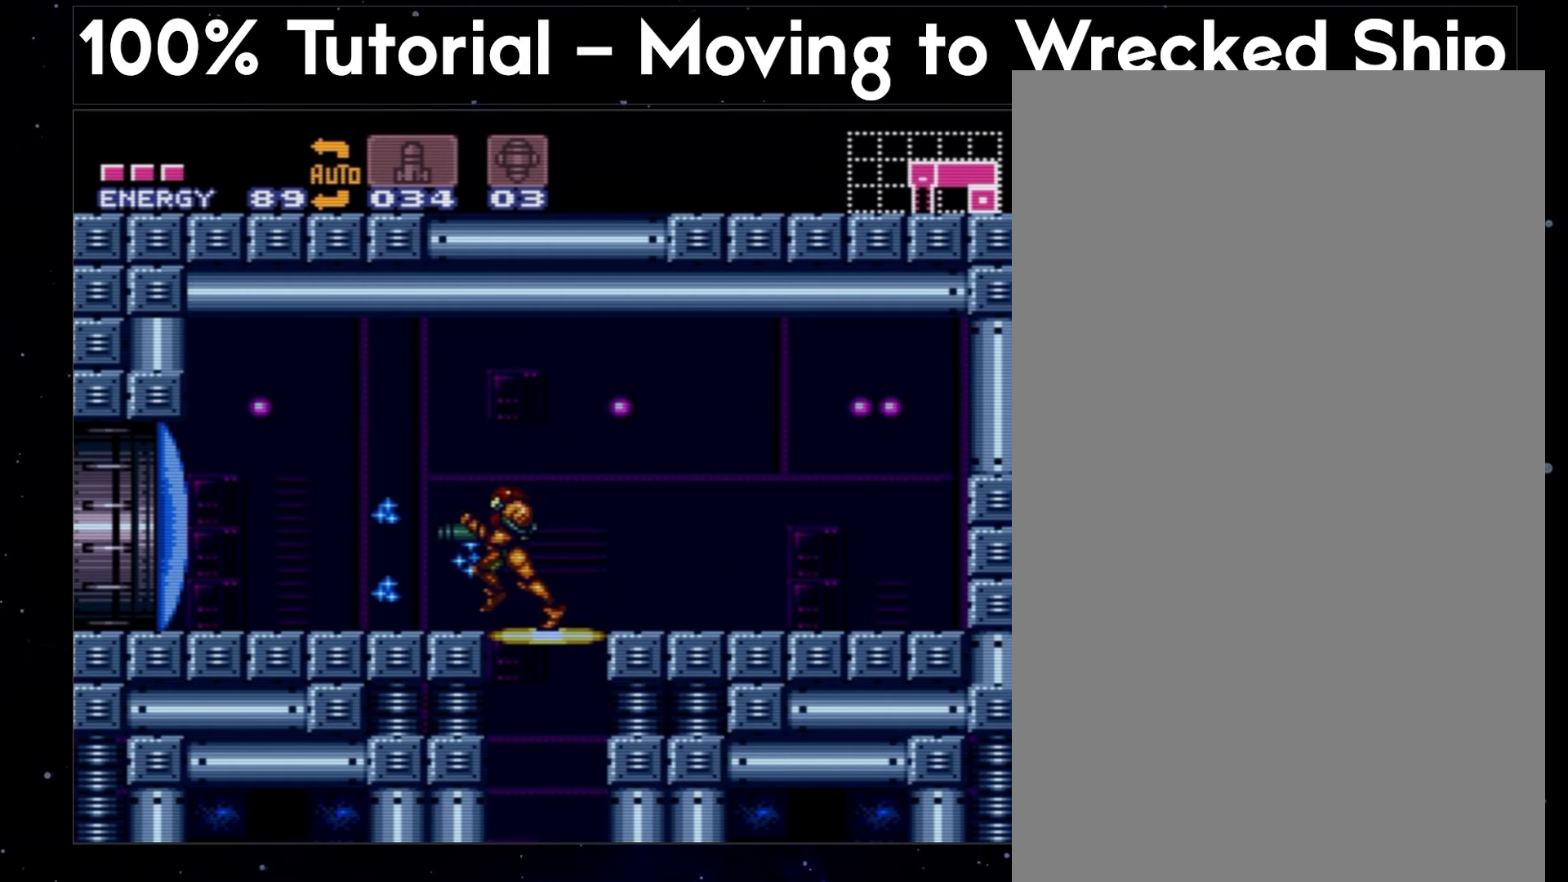
{"buttons": ["A", "Y", "DPAD_LEFT"], "events": []}
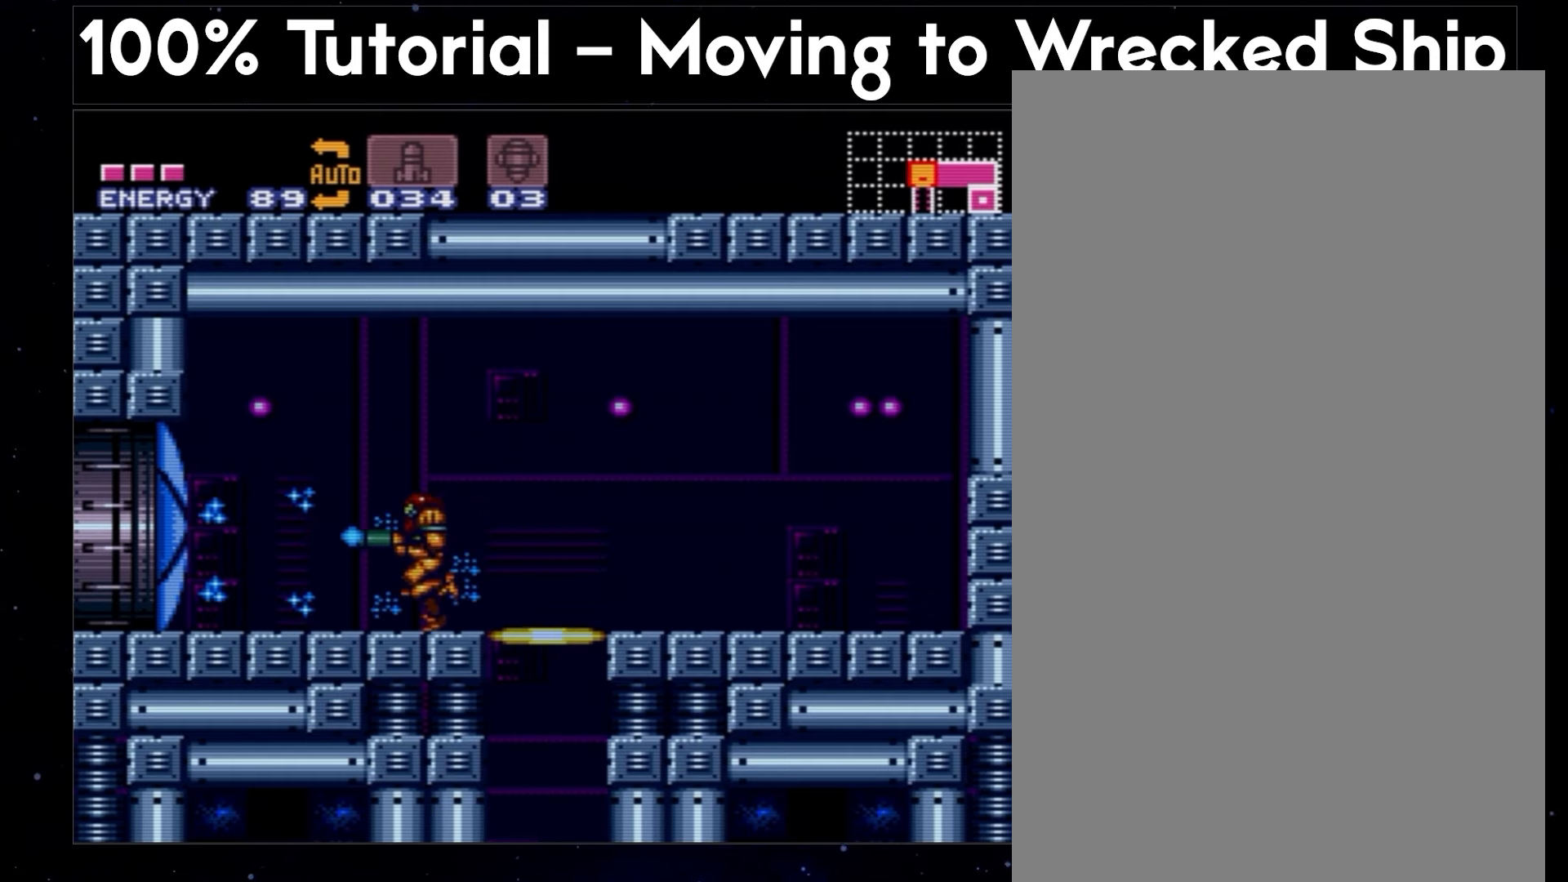
{"buttons": ["A", "Y", "DPAD_LEFT"], "events": []}
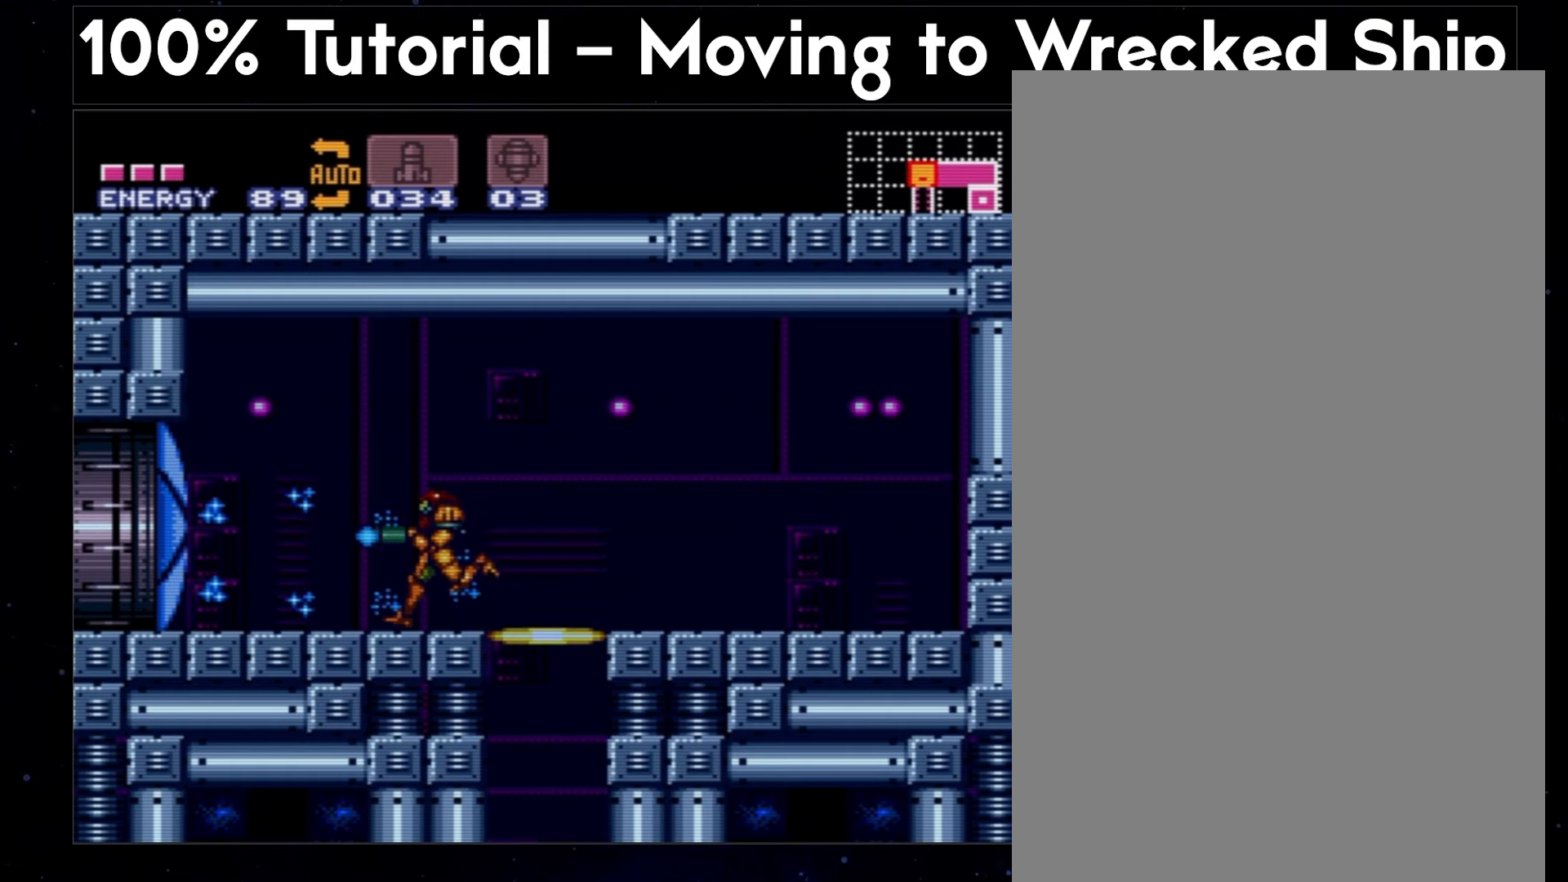
{"buttons": ["A", "Y", "DPAD_UP"], "events": [[417, "DPAD_UP", "down"], [483, "DPAD_LEFT", "up"]]}
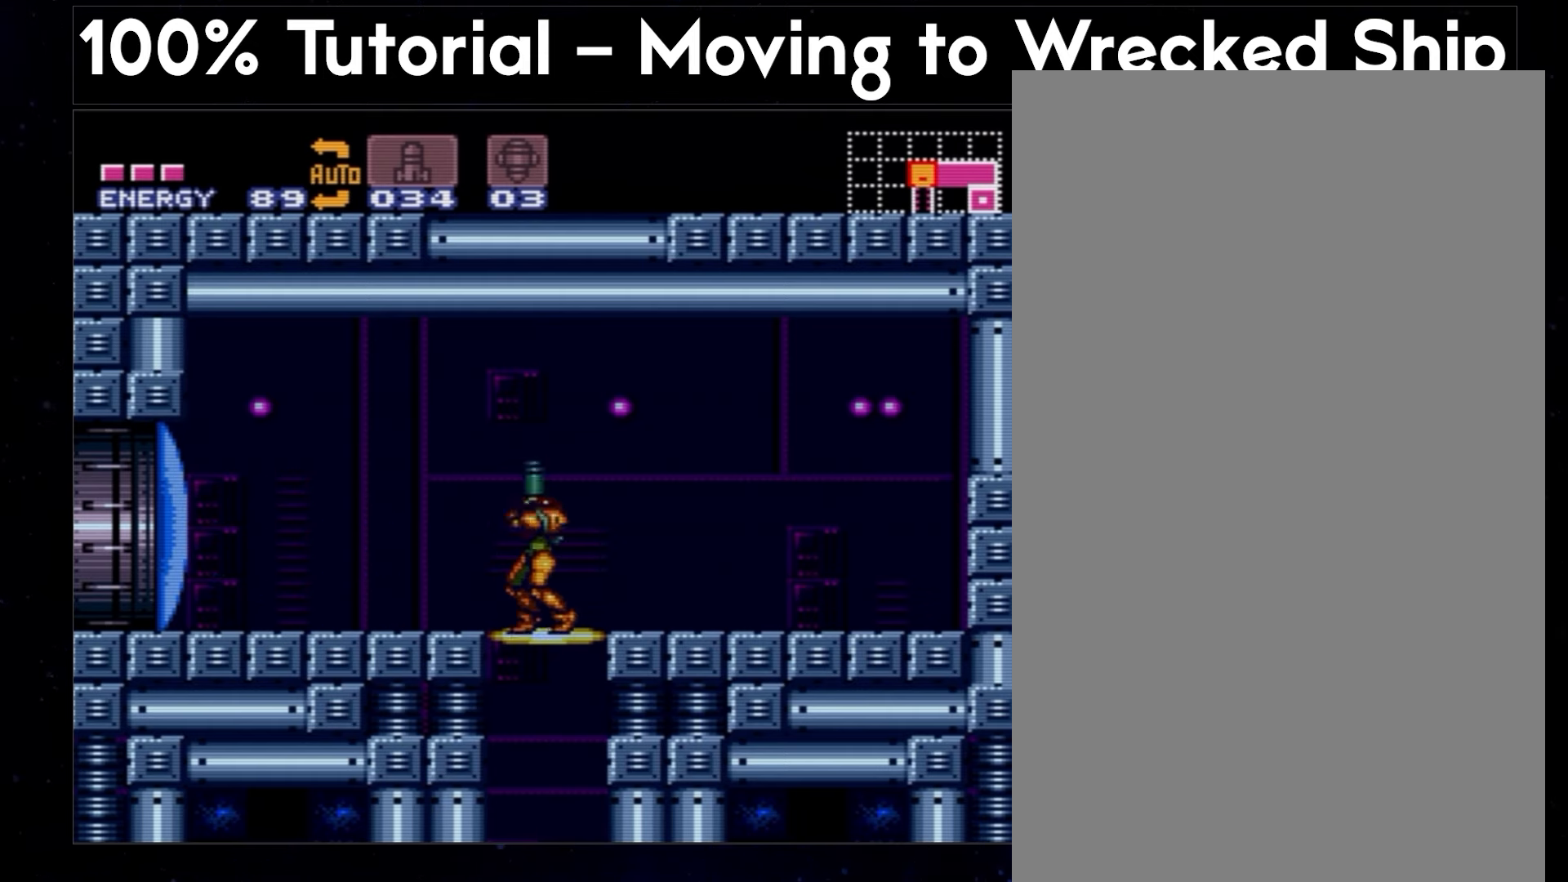
{"buttons": ["A", "Y", "DPAD_UP"], "events": []}
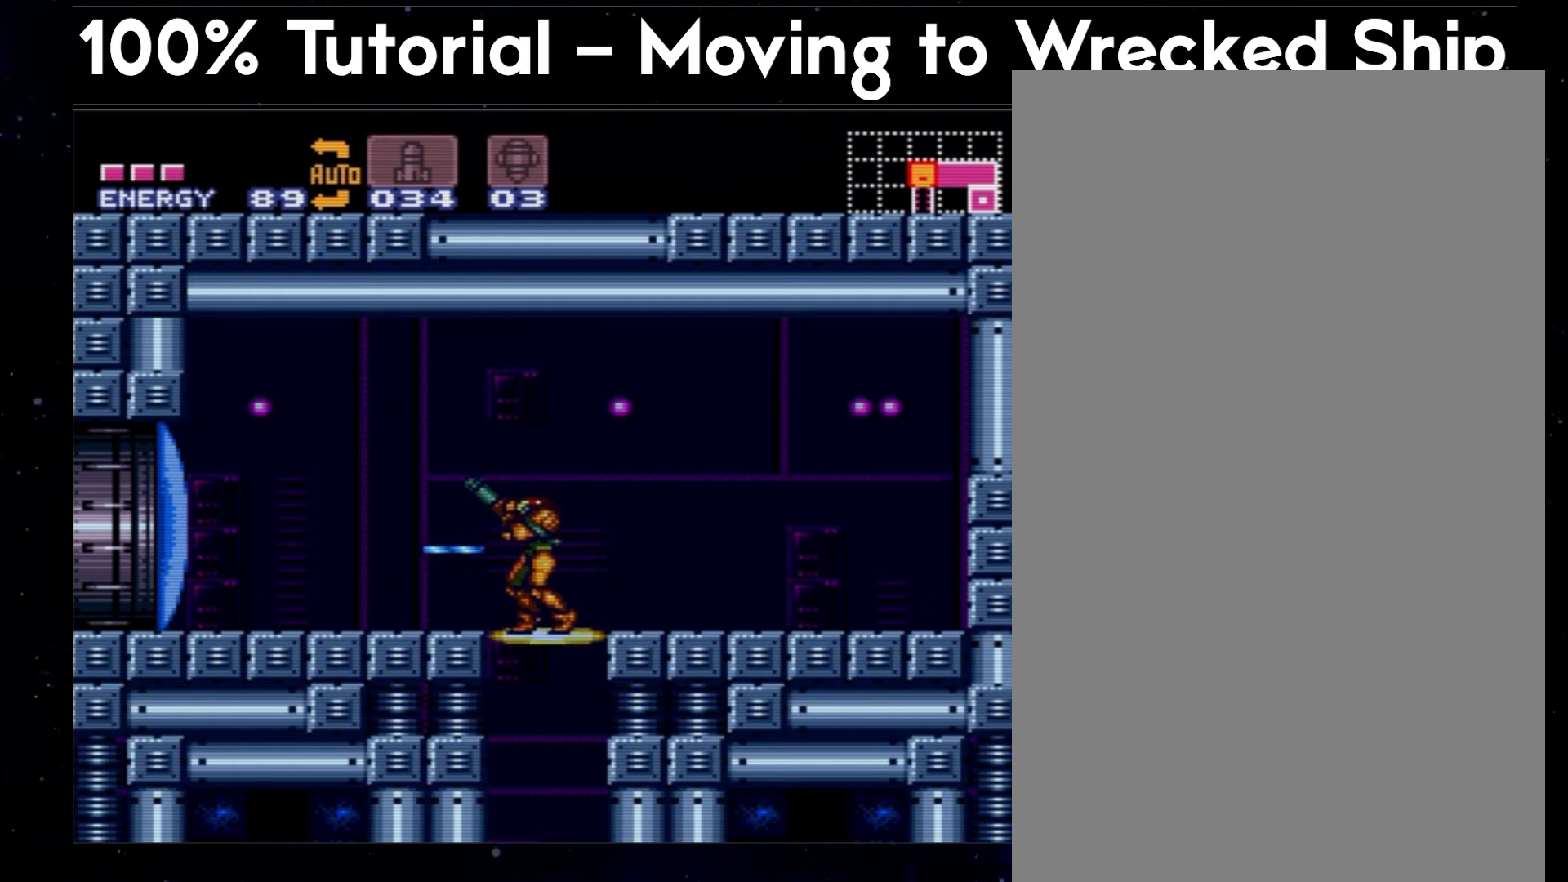
{"buttons": ["A", "Y", "DPAD_LEFT"], "events": [[333, "DPAD_LEFT", "down"], [400, "DPAD_UP", "up"]]}
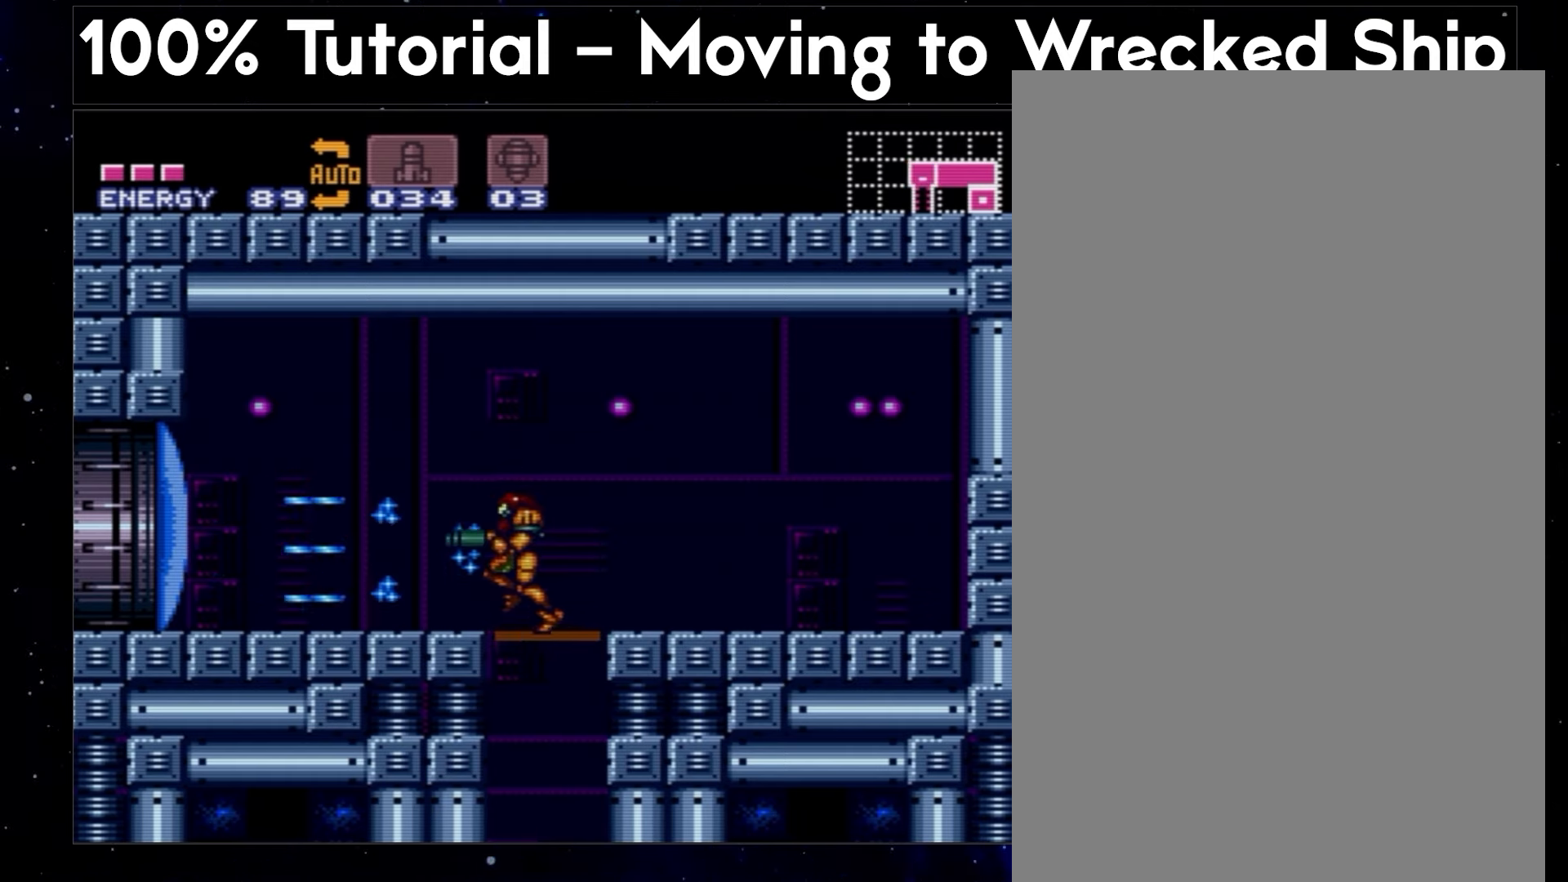
{"buttons": ["A", "Y", "DPAD_LEFT"], "events": []}